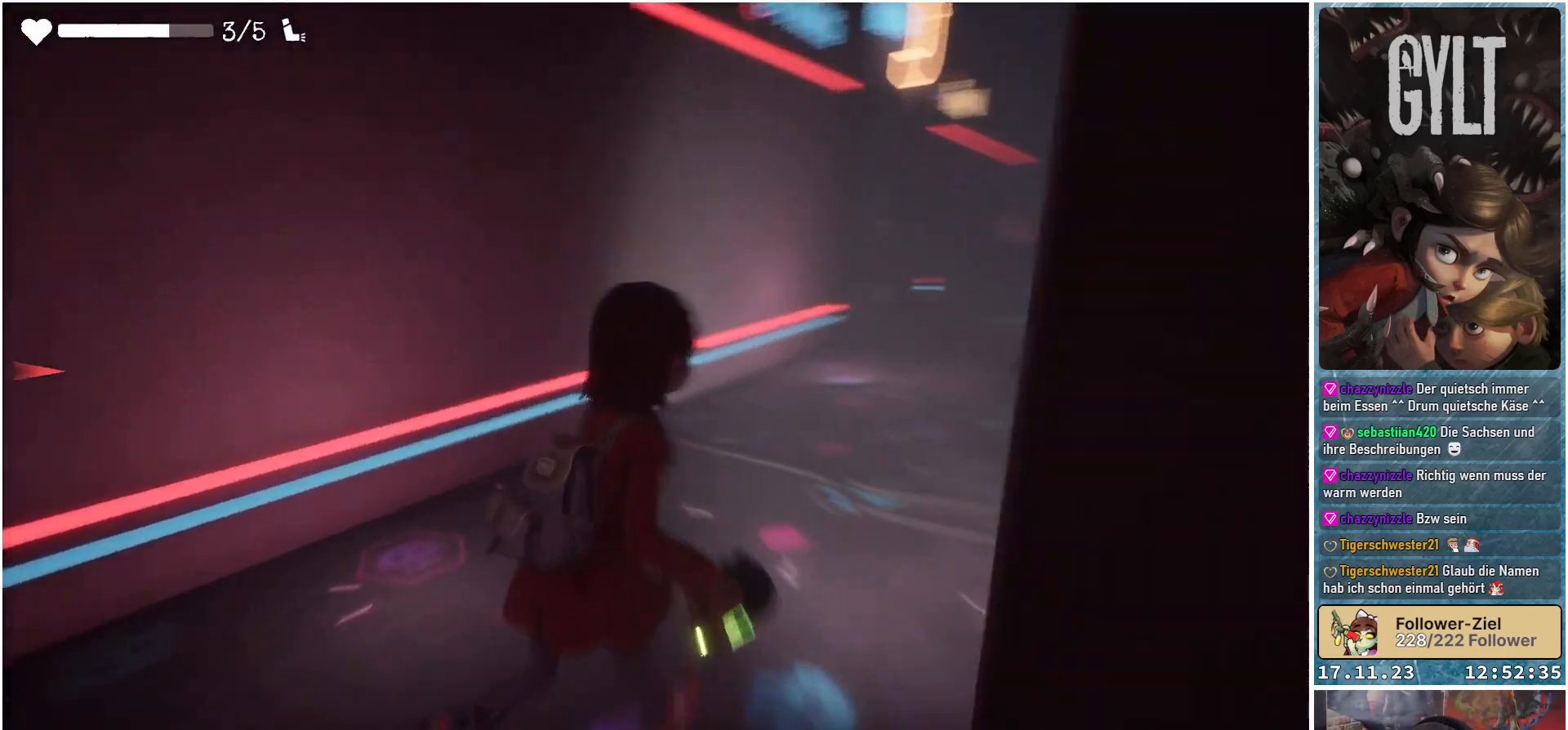
Gameplay with a controller (Xbox layout); each line is a JSON object with the inputs held at the frame after it. "events" lists button and stick changes between this image and that frame as [ms after this image, input, new state], when the widget could be followed in between.
{"buttons": [], "left_stick": "down-right", "right_stick": "left", "events": [[267, "left_stick", "down-right"]]}
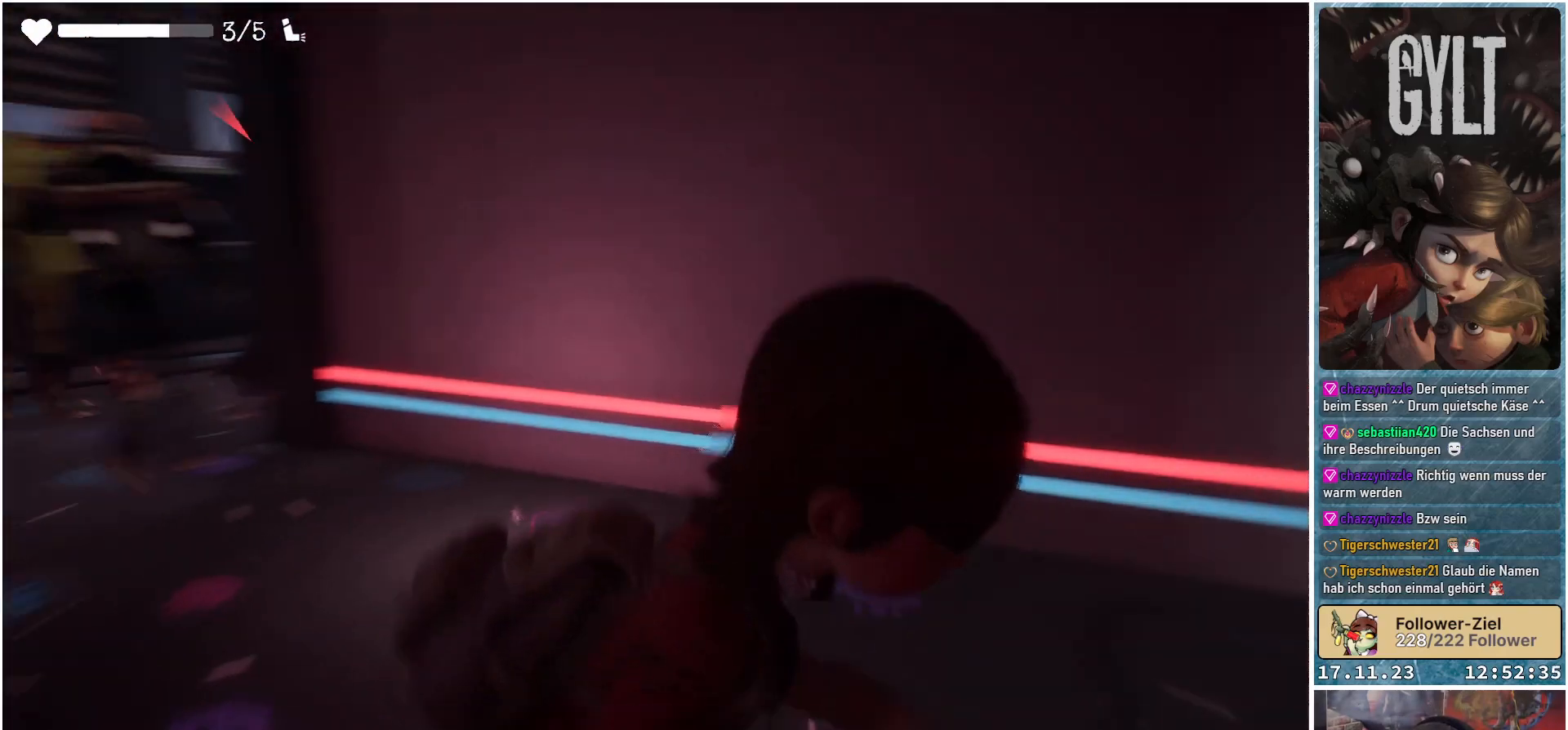
{"buttons": [], "left_stick": "down", "right_stick": "center", "events": [[167, "left_stick", "down"], [400, "right_stick", "center"]]}
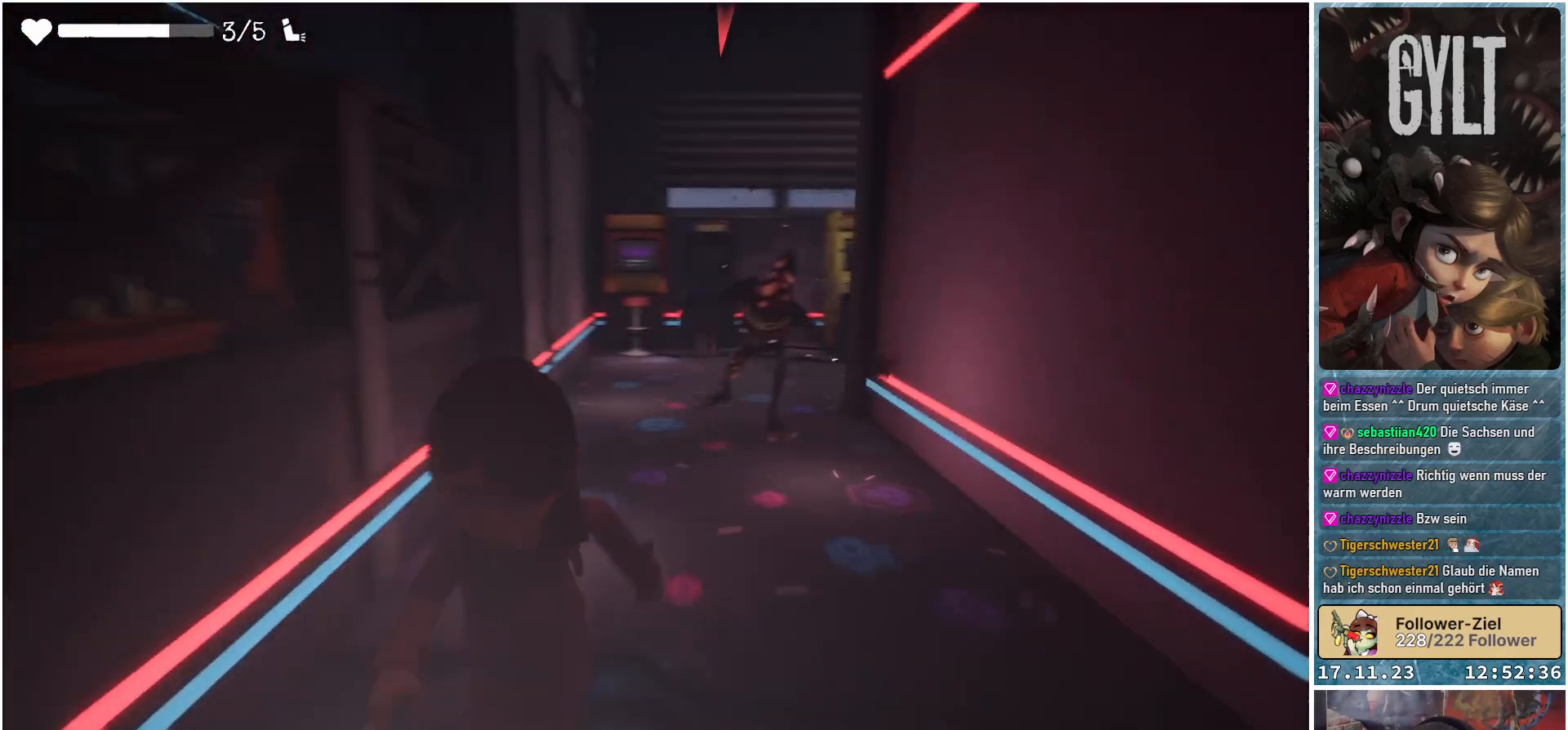
{"buttons": ["L2", "R2"], "left_stick": "center", "right_stick": "center", "events": [[50, "L2", "down"], [133, "left_stick", "center"], [267, "R2", "down"]]}
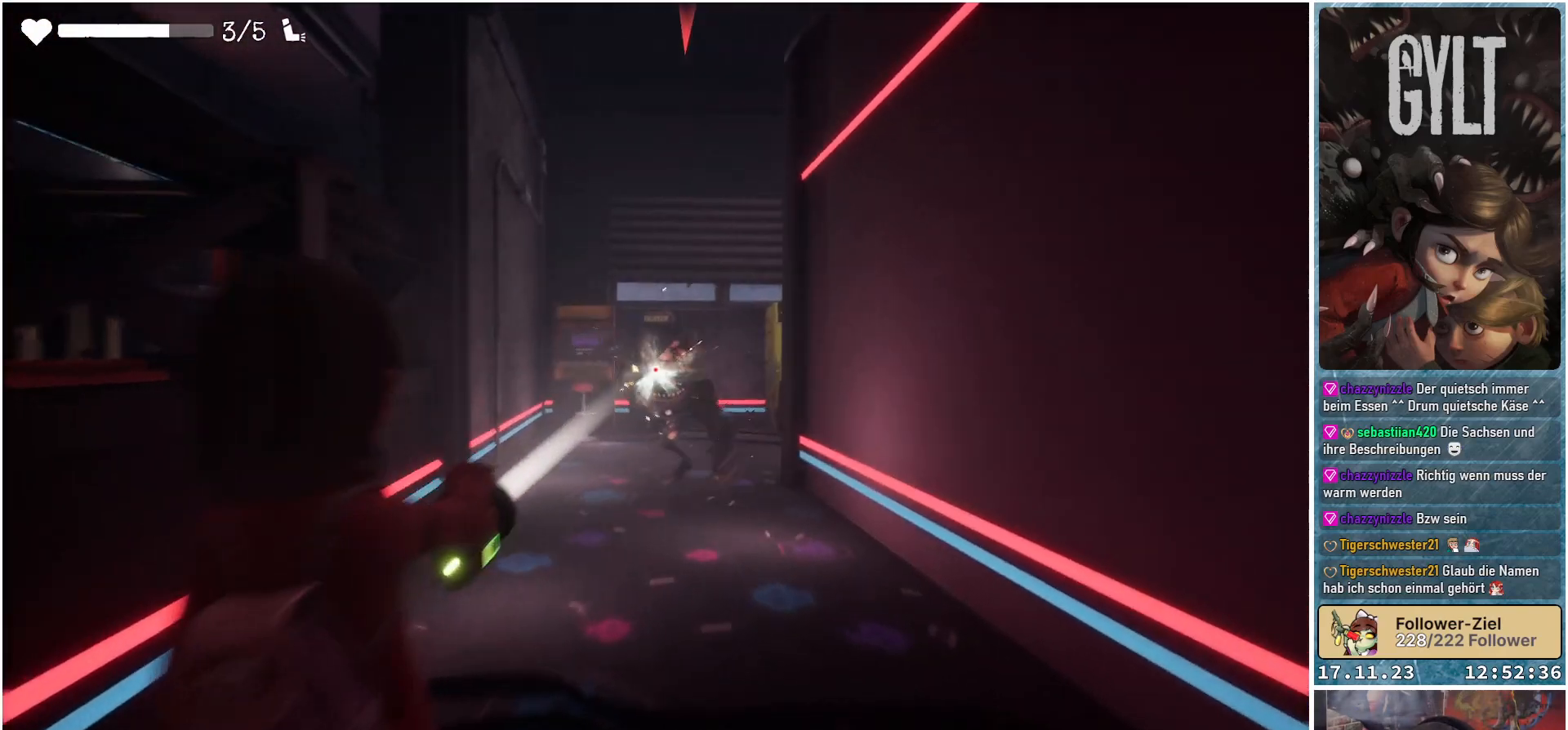
{"buttons": ["L2", "R2"], "left_stick": "center", "right_stick": "center", "events": []}
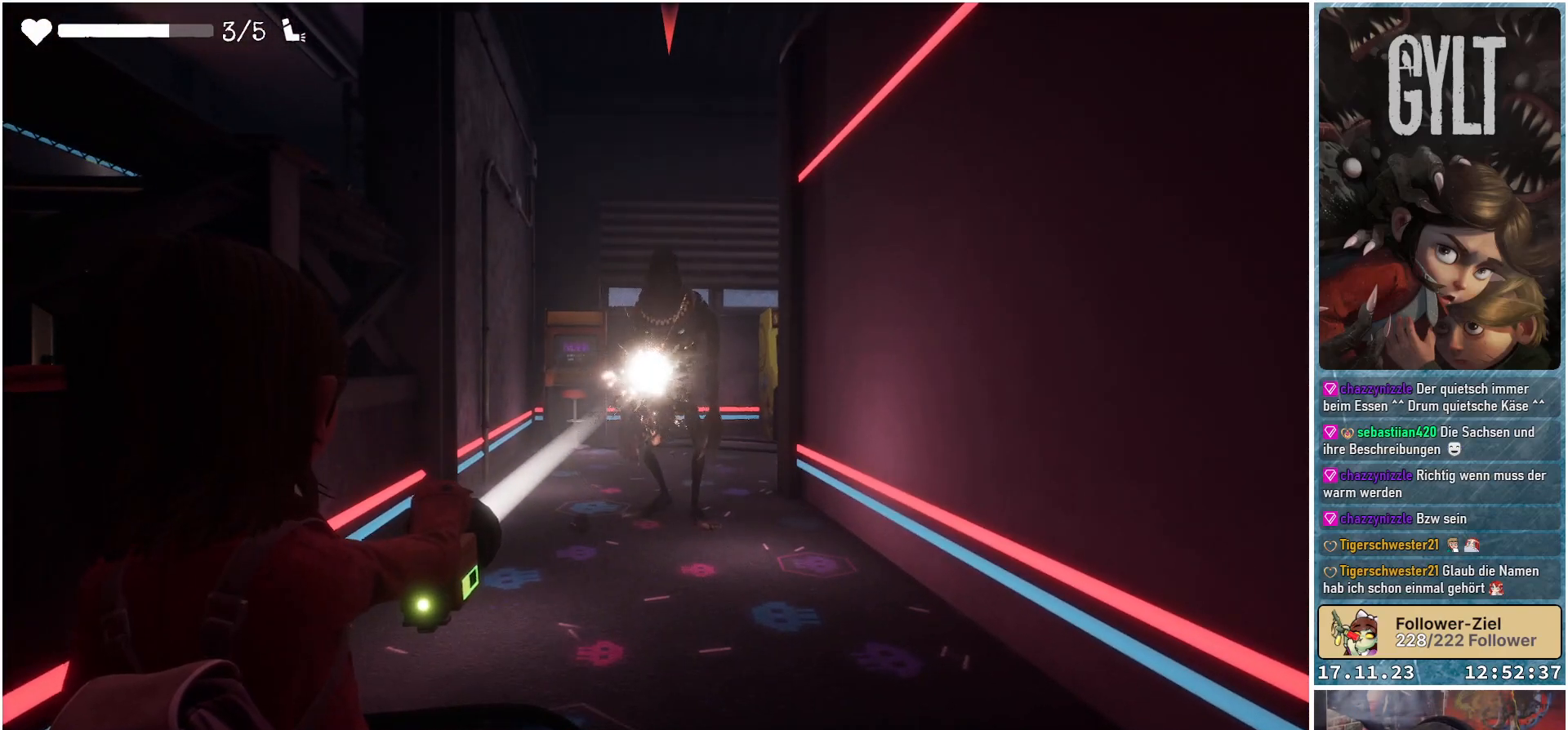
{"buttons": [], "left_stick": "up", "right_stick": "center", "events": [[150, "left_stick", "down"], [217, "left_stick", "center"], [317, "R2", "up"], [333, "L2", "up"], [500, "left_stick", "up"]]}
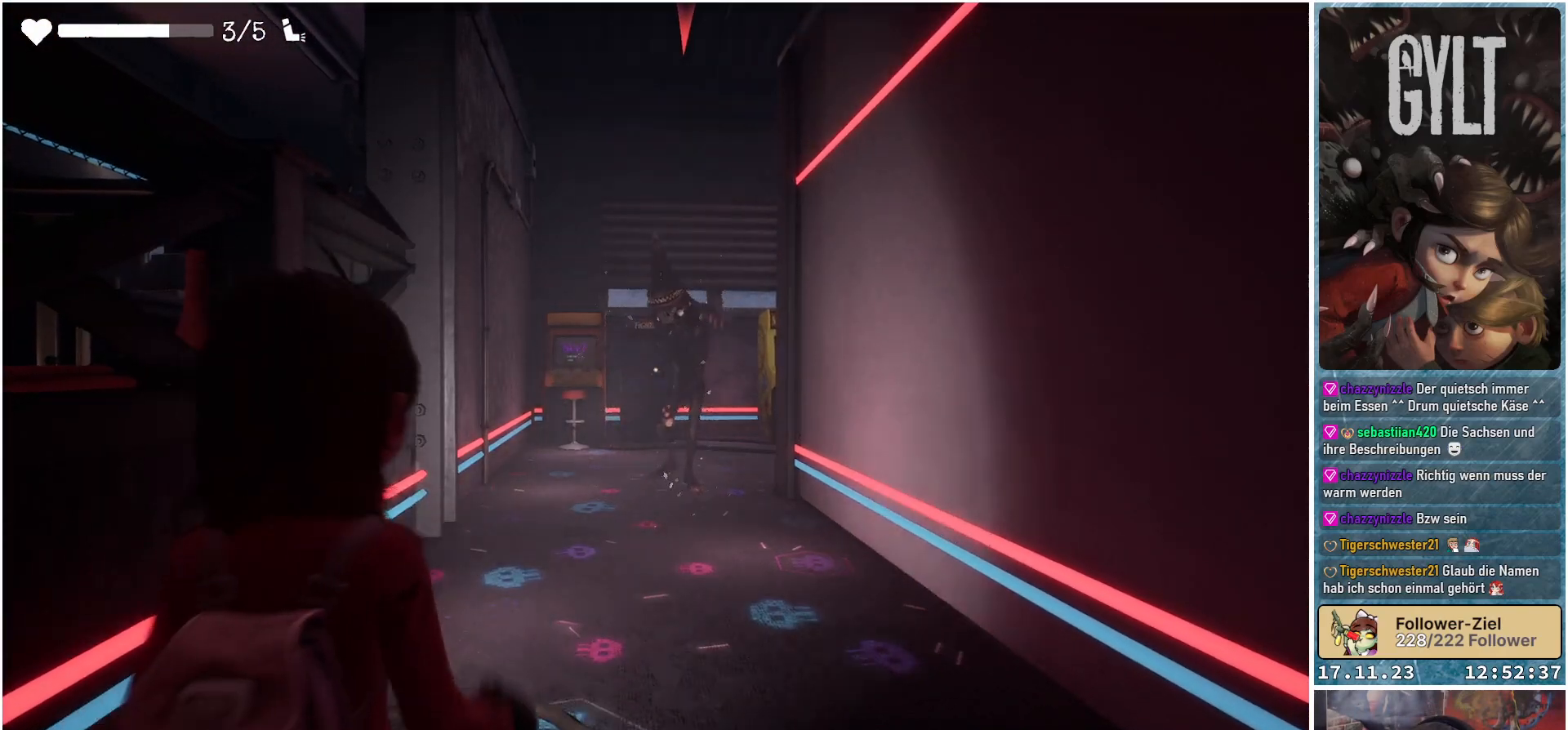
{"buttons": [], "left_stick": "up", "right_stick": "down-right", "events": [[33, "right_stick", "down"], [150, "right_stick", "center"], [383, "right_stick", "down-right"]]}
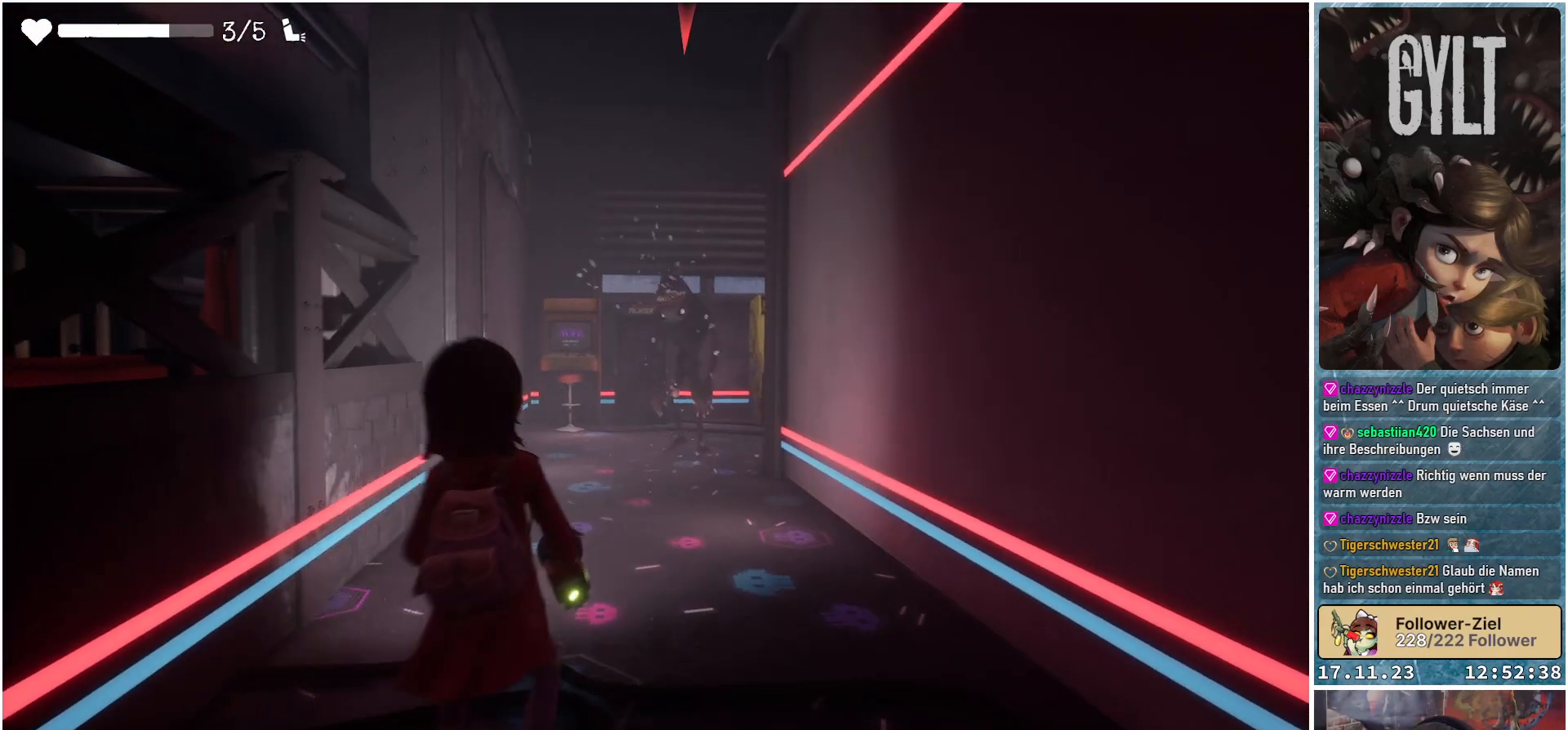
{"buttons": ["L2"], "left_stick": "center", "right_stick": "center", "events": [[83, "right_stick", "center"], [383, "L2", "down"], [383, "left_stick", "center"]]}
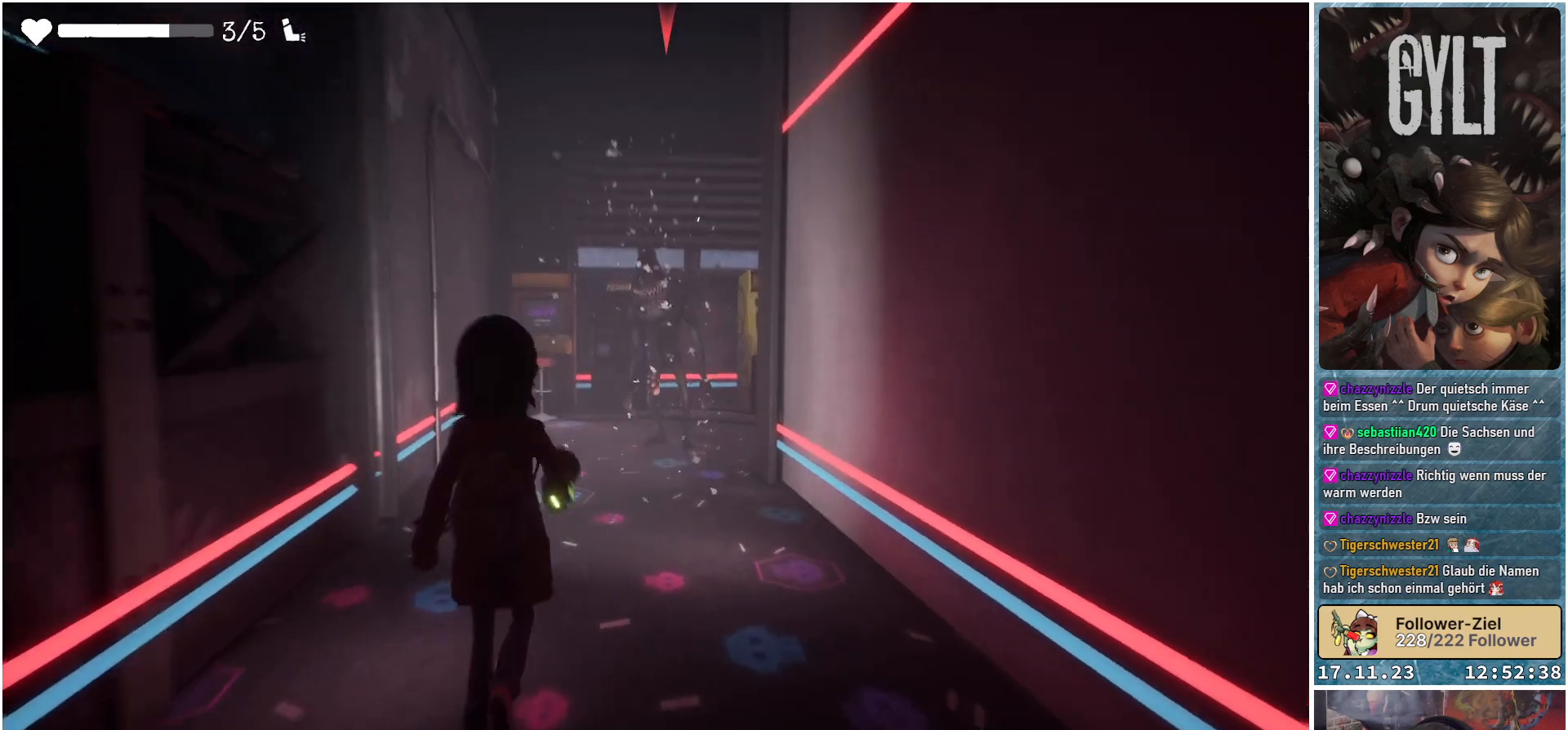
{"buttons": ["L2", "R2"], "left_stick": "center", "right_stick": "center", "events": [[200, "R2", "down"]]}
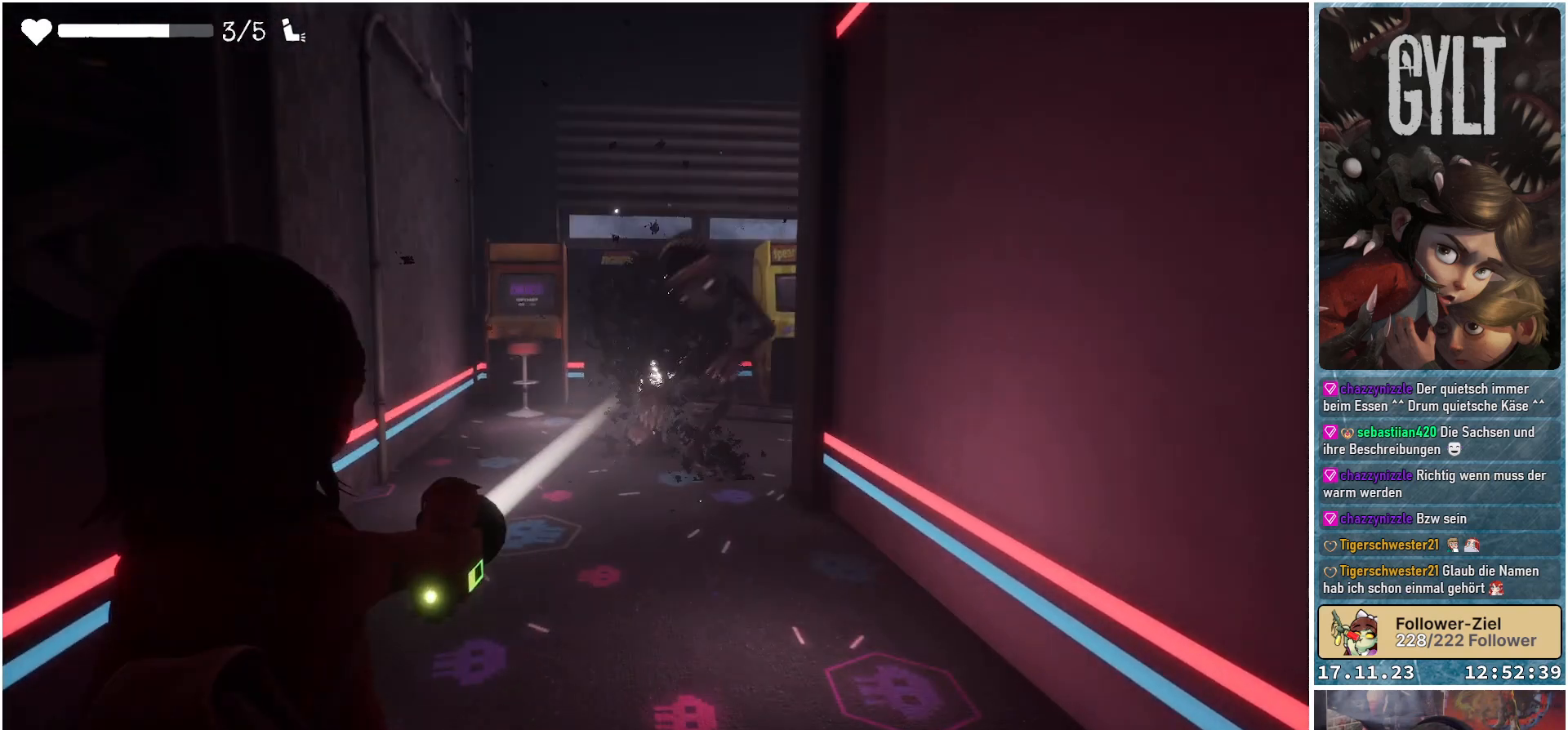
{"buttons": [], "left_stick": "up", "right_stick": "center", "events": [[183, "R2", "up"], [217, "L2", "up"], [433, "left_stick", "up"]]}
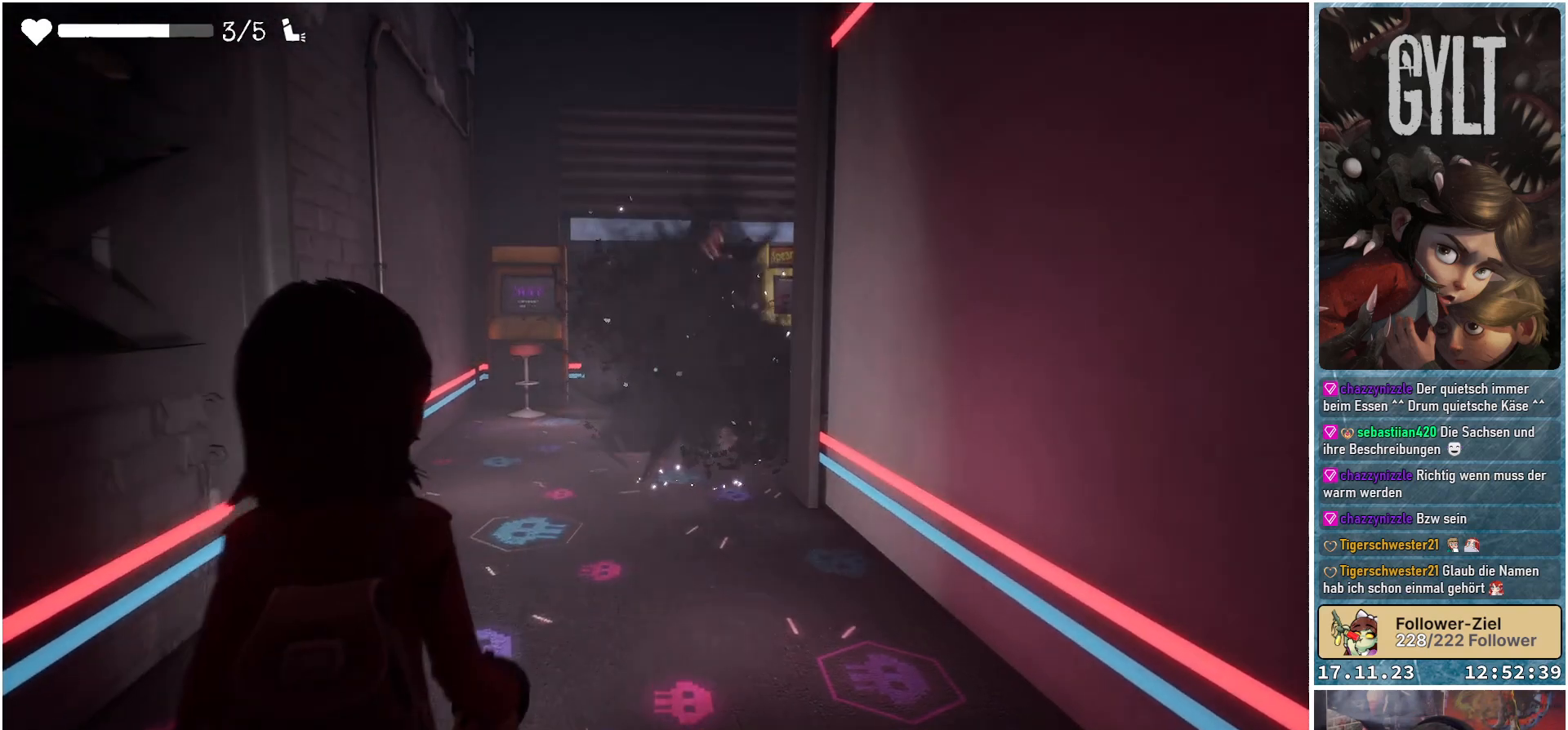
{"buttons": [], "left_stick": "up", "right_stick": "center", "events": []}
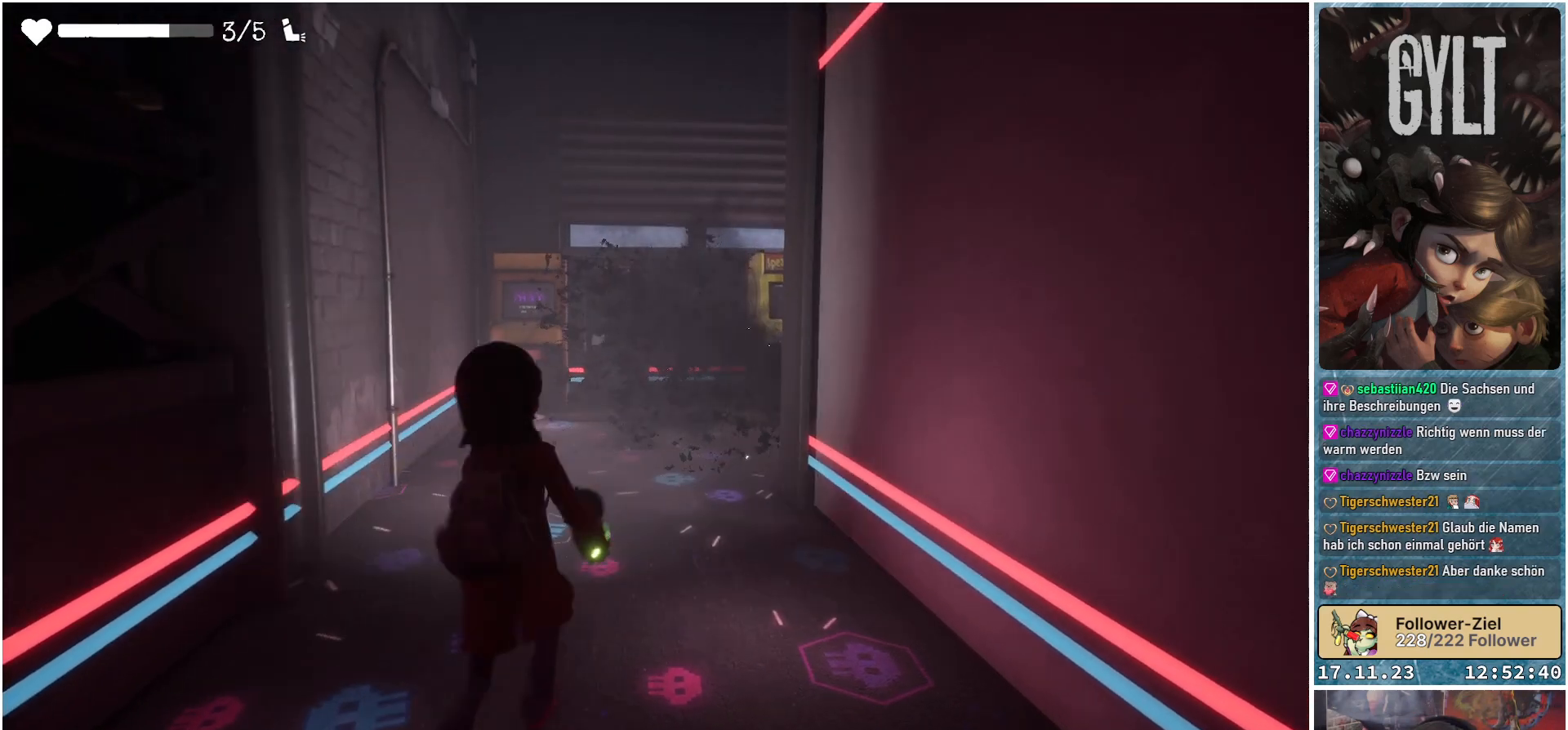
{"buttons": [], "left_stick": "up", "right_stick": "down-right", "events": [[400, "right_stick", "down-right"]]}
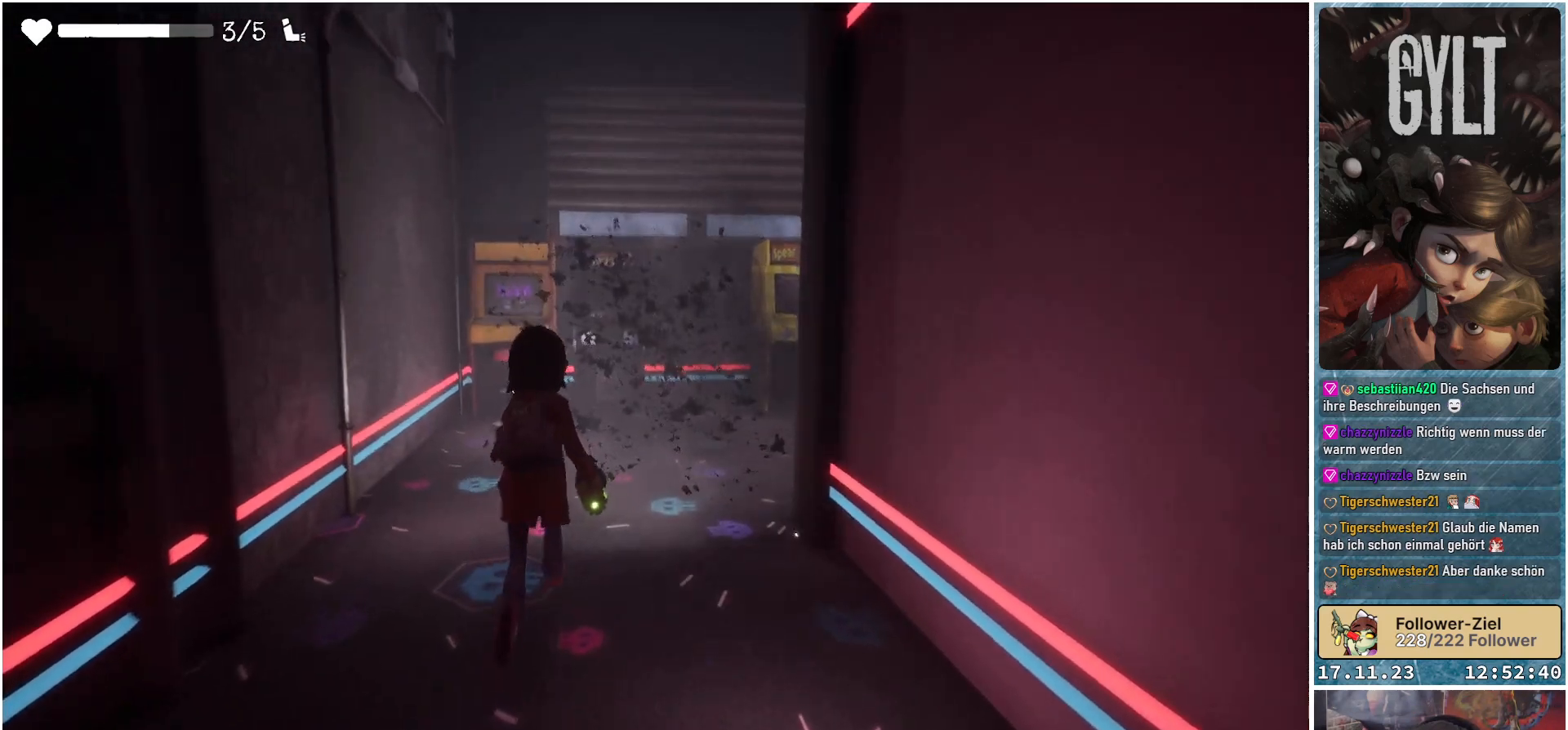
{"buttons": [], "left_stick": "up", "right_stick": "right", "events": [[33, "left_stick", "up-left"], [333, "right_stick", "right"], [433, "left_stick", "up"]]}
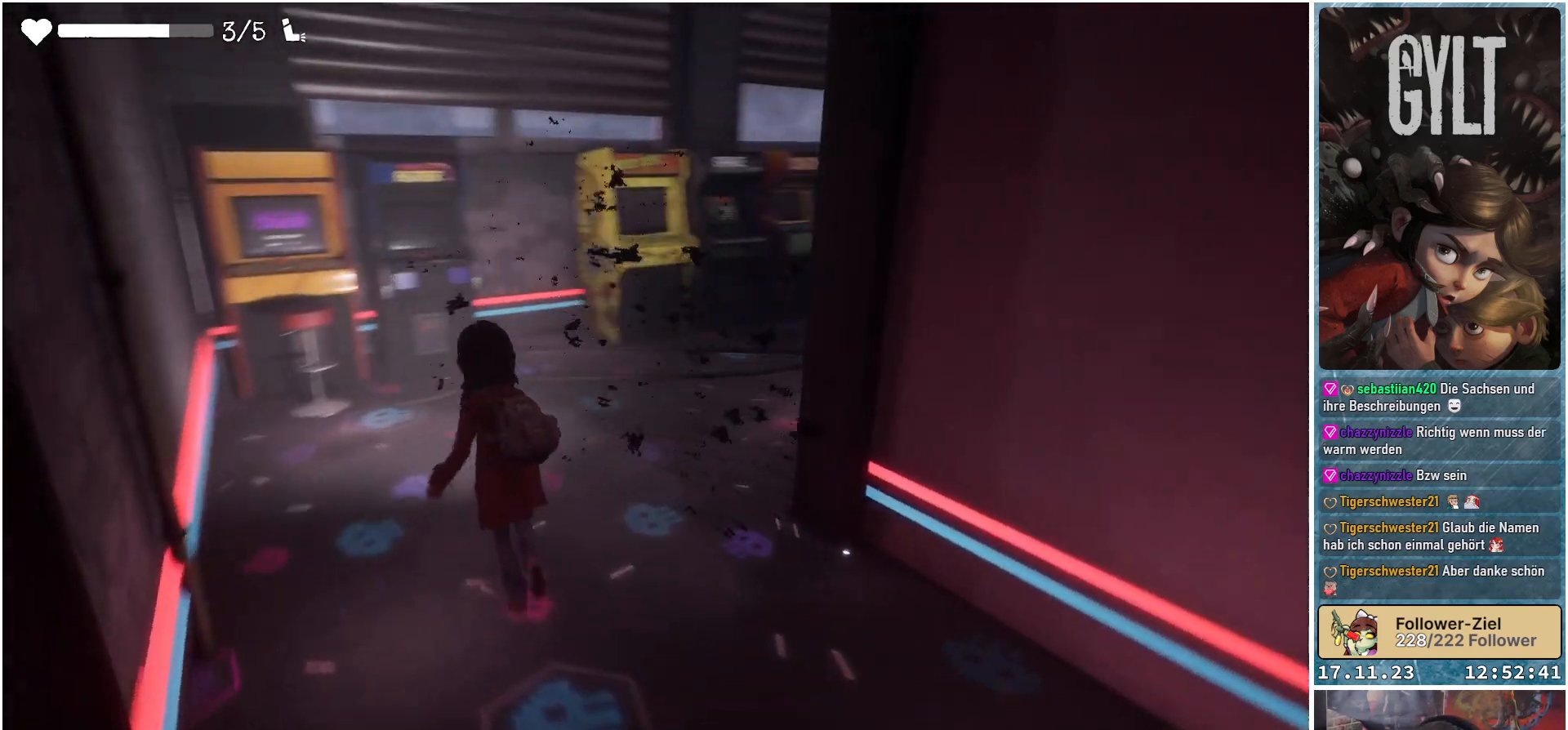
{"buttons": [], "left_stick": "up", "right_stick": "right", "events": []}
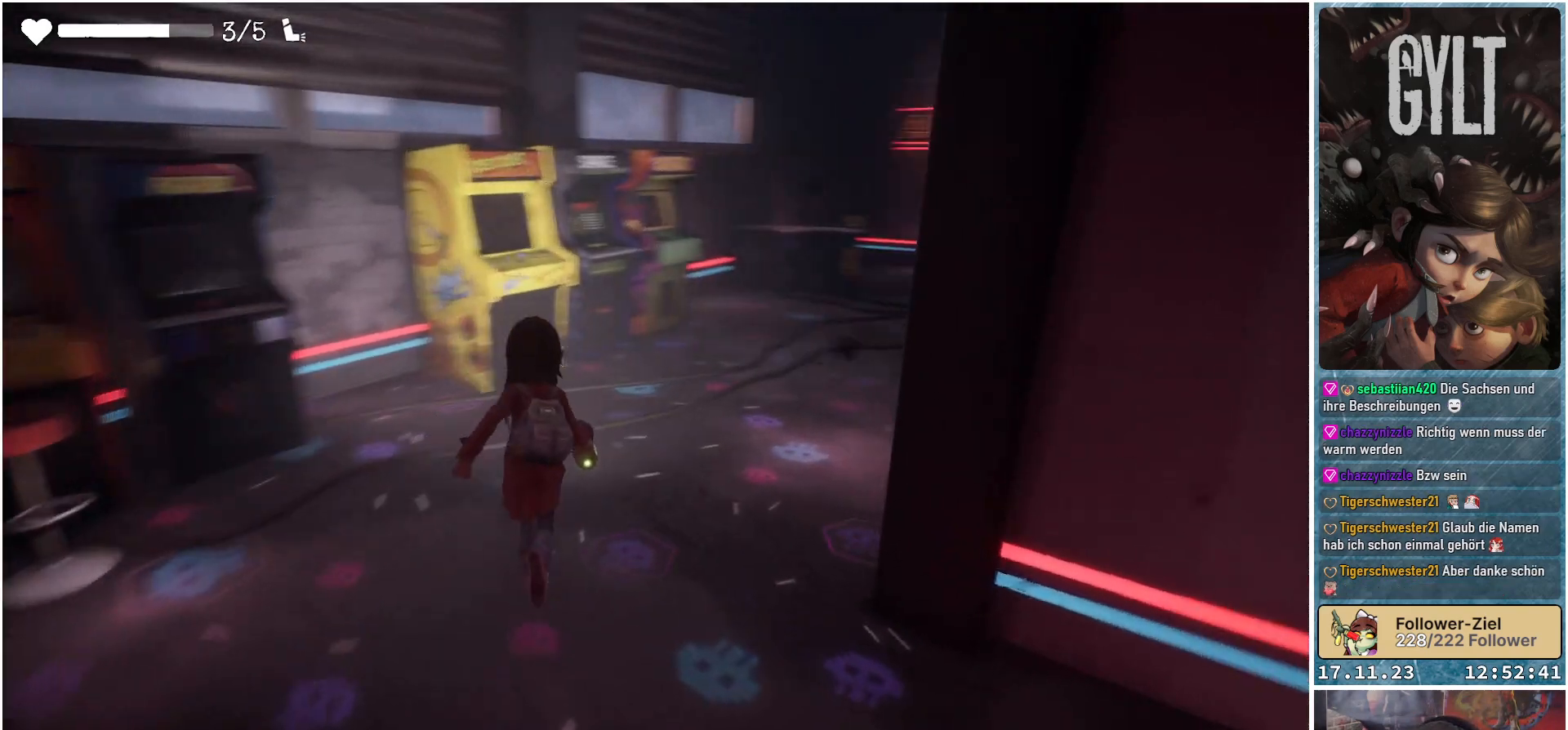
{"buttons": [], "left_stick": "up", "right_stick": "center", "events": [[200, "right_stick", "down-right"], [317, "right_stick", "center"]]}
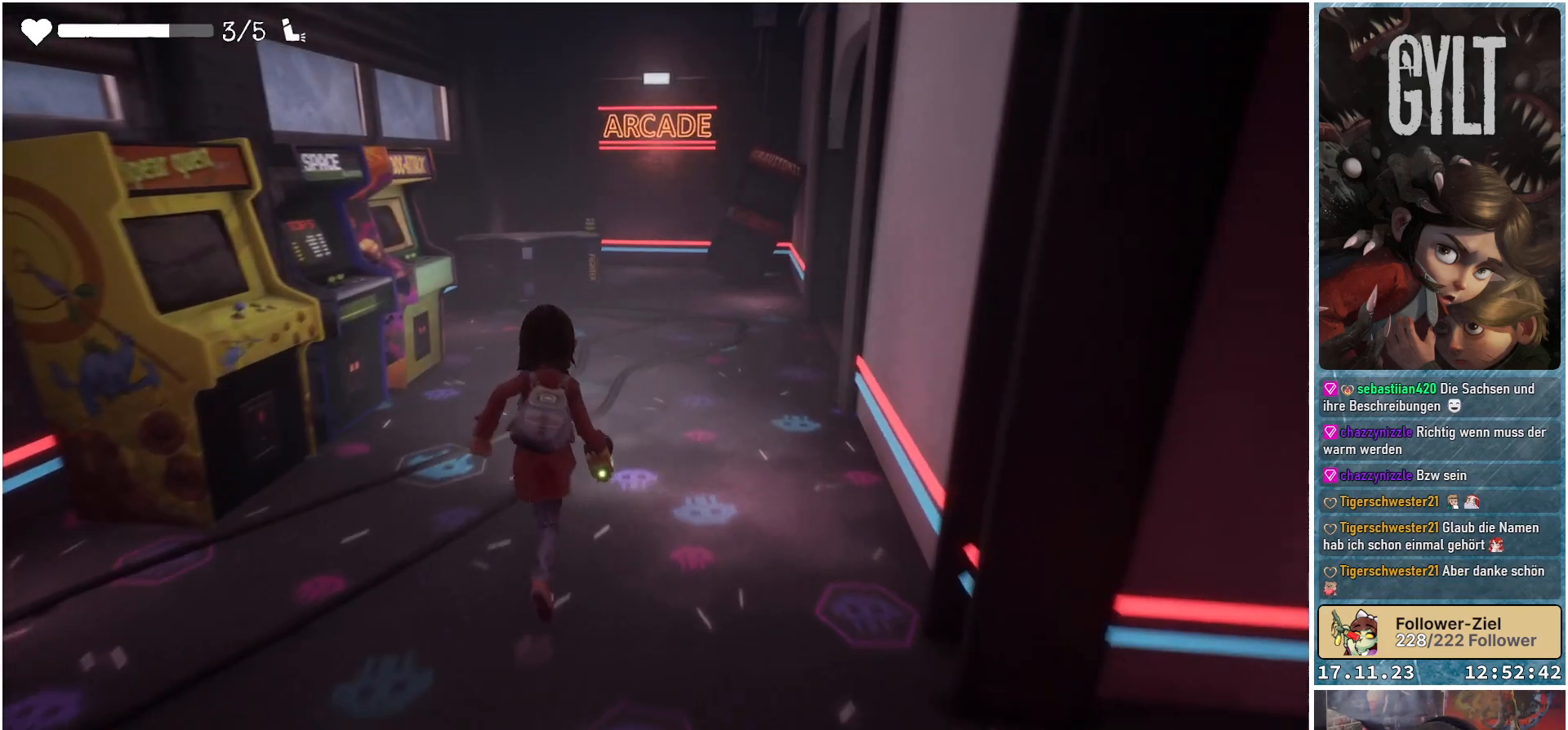
{"buttons": [], "left_stick": "up", "right_stick": "center", "events": []}
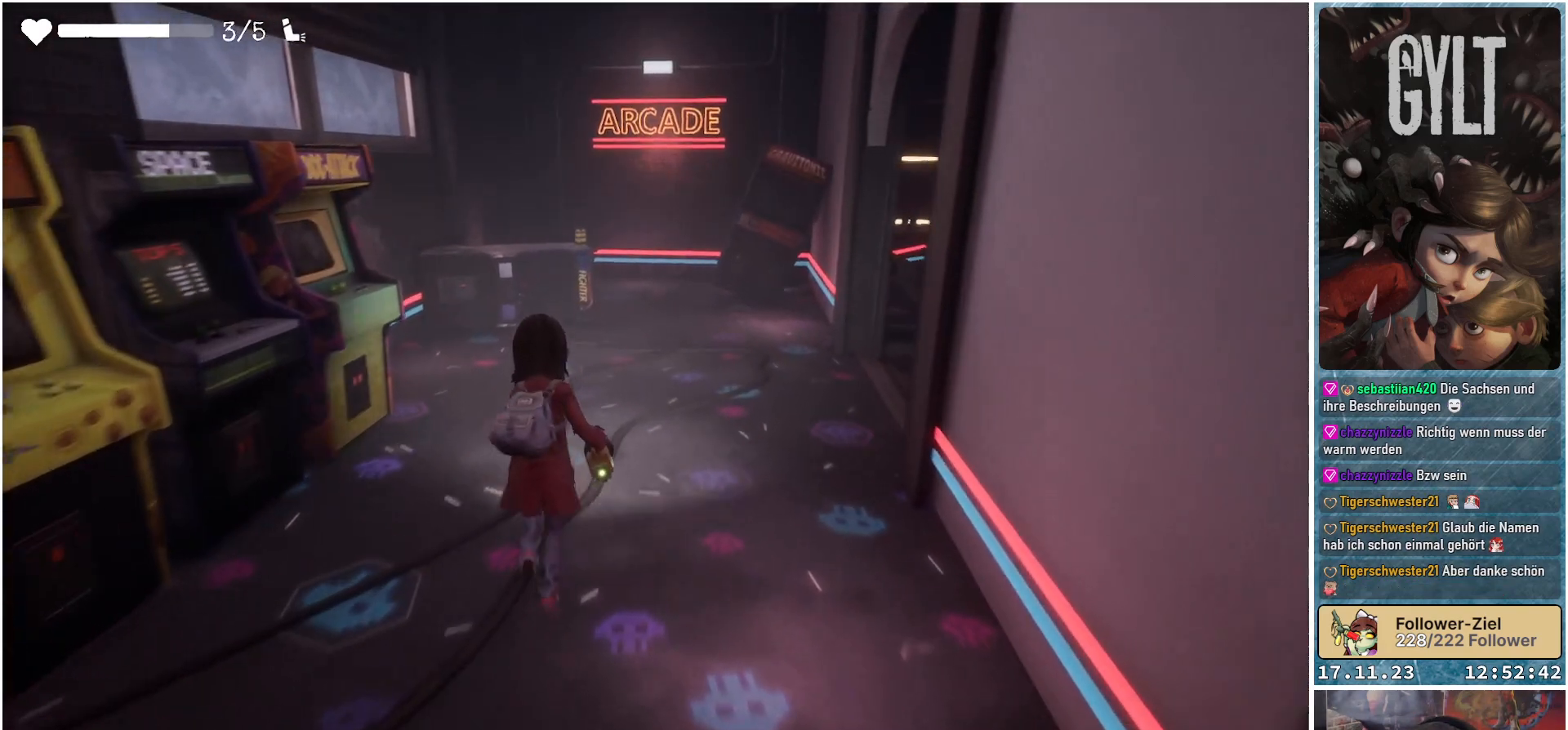
{"buttons": [], "left_stick": "up", "right_stick": "center", "events": [[200, "right_stick", "down-right"], [367, "right_stick", "center"]]}
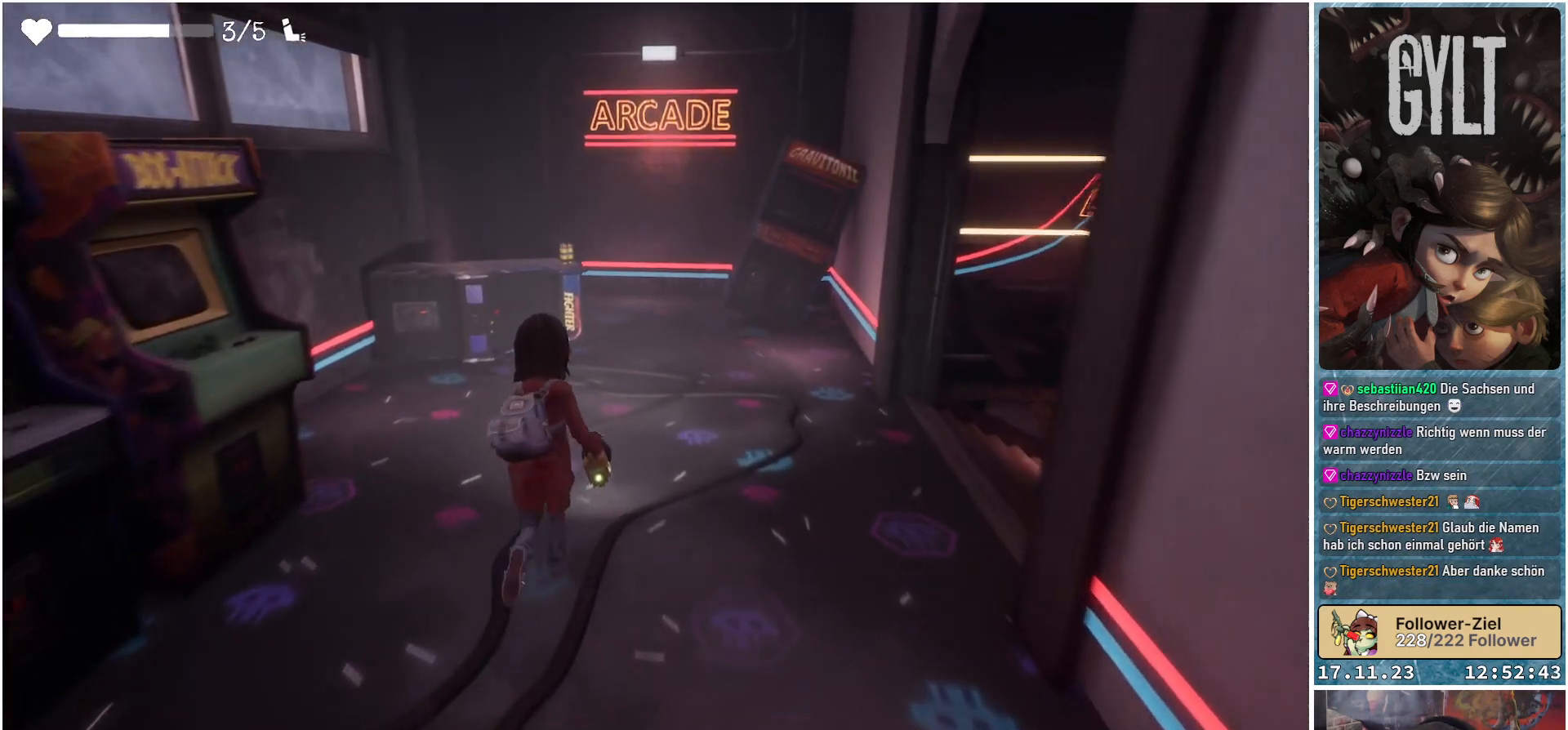
{"buttons": [], "left_stick": "up", "right_stick": "down-right", "events": [[317, "right_stick", "down-right"]]}
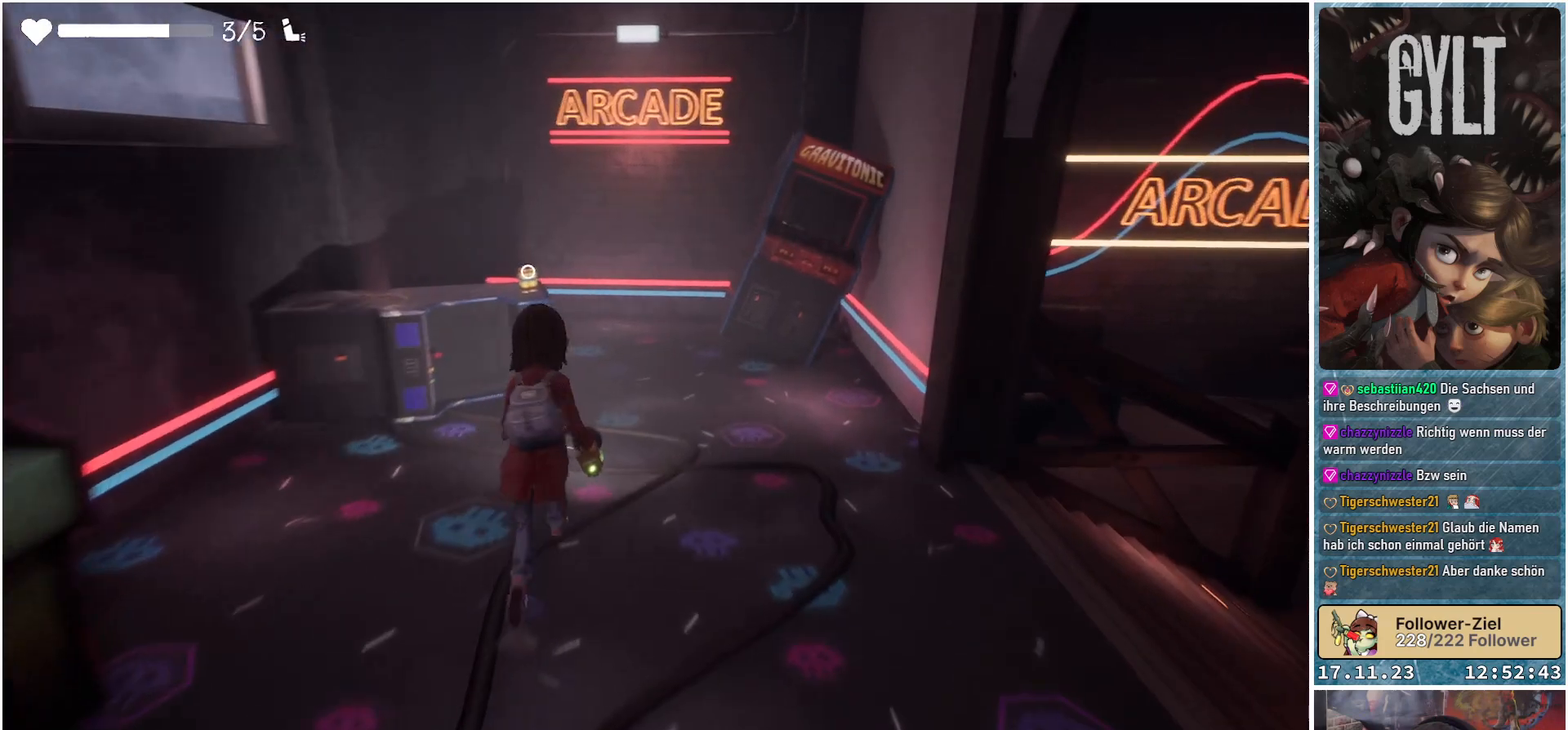
{"buttons": [], "left_stick": "up", "right_stick": "center", "events": [[33, "right_stick", "center"]]}
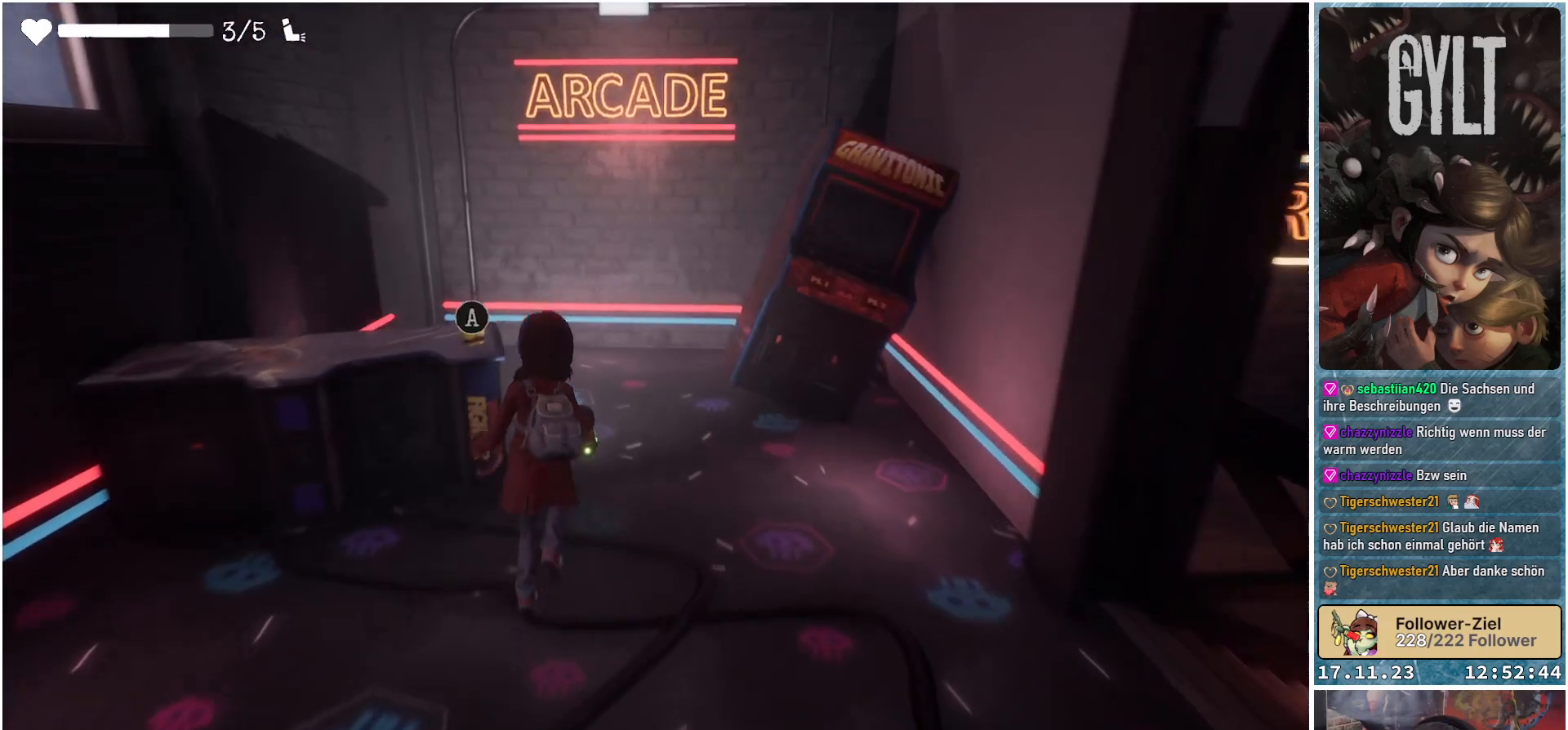
{"buttons": [], "left_stick": "down-right", "right_stick": "right", "events": [[83, "left_stick", "center"], [450, "left_stick", "right"], [450, "right_stick", "right"], [500, "left_stick", "down-right"]]}
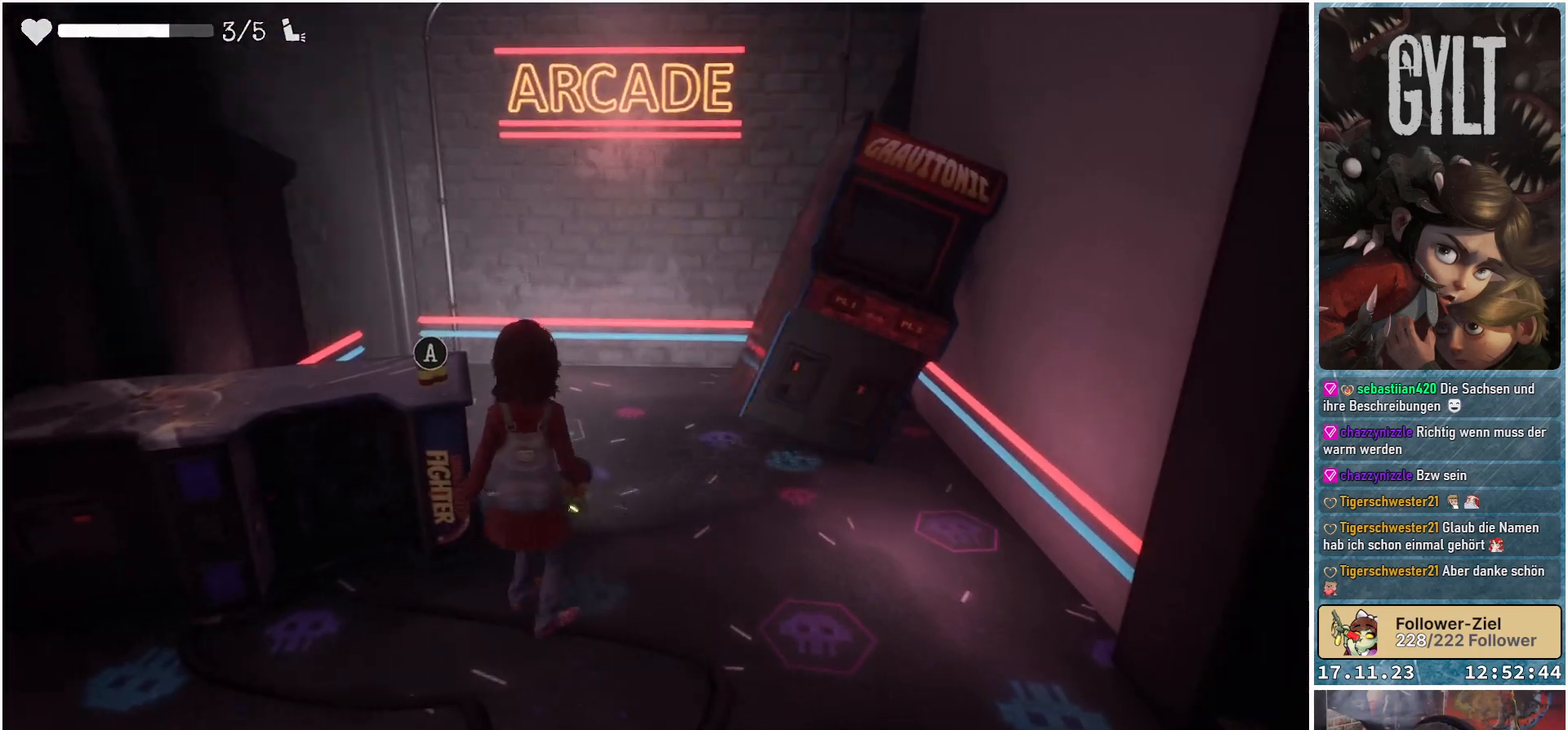
{"buttons": [], "left_stick": "center", "right_stick": "center", "events": [[250, "left_stick", "center"], [433, "right_stick", "center"]]}
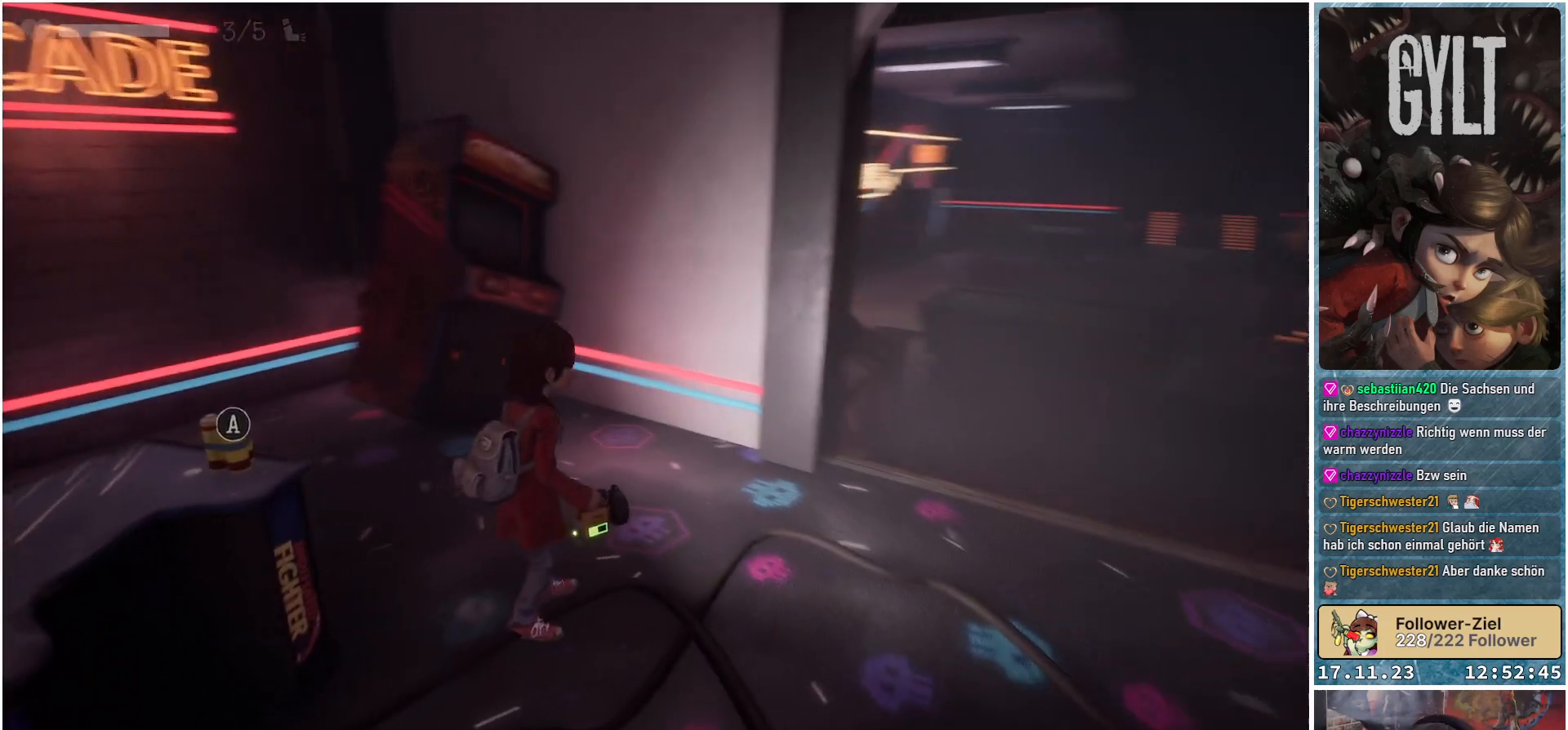
{"buttons": [], "left_stick": "up-right", "right_stick": "right", "events": [[250, "left_stick", "right"], [350, "right_stick", "right"], [467, "left_stick", "up-right"]]}
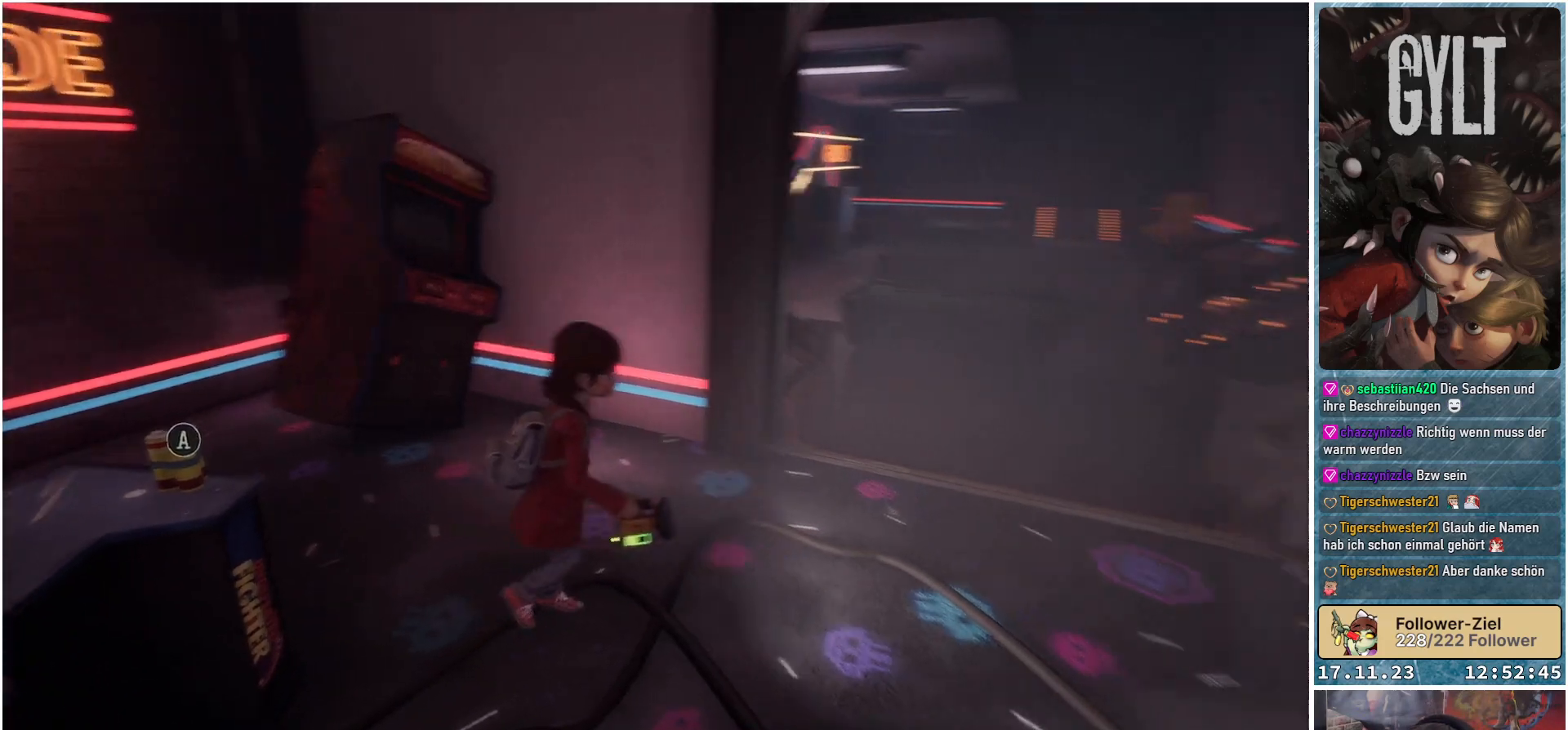
{"buttons": [], "left_stick": "up-right", "right_stick": "center", "events": [[117, "right_stick", "center"]]}
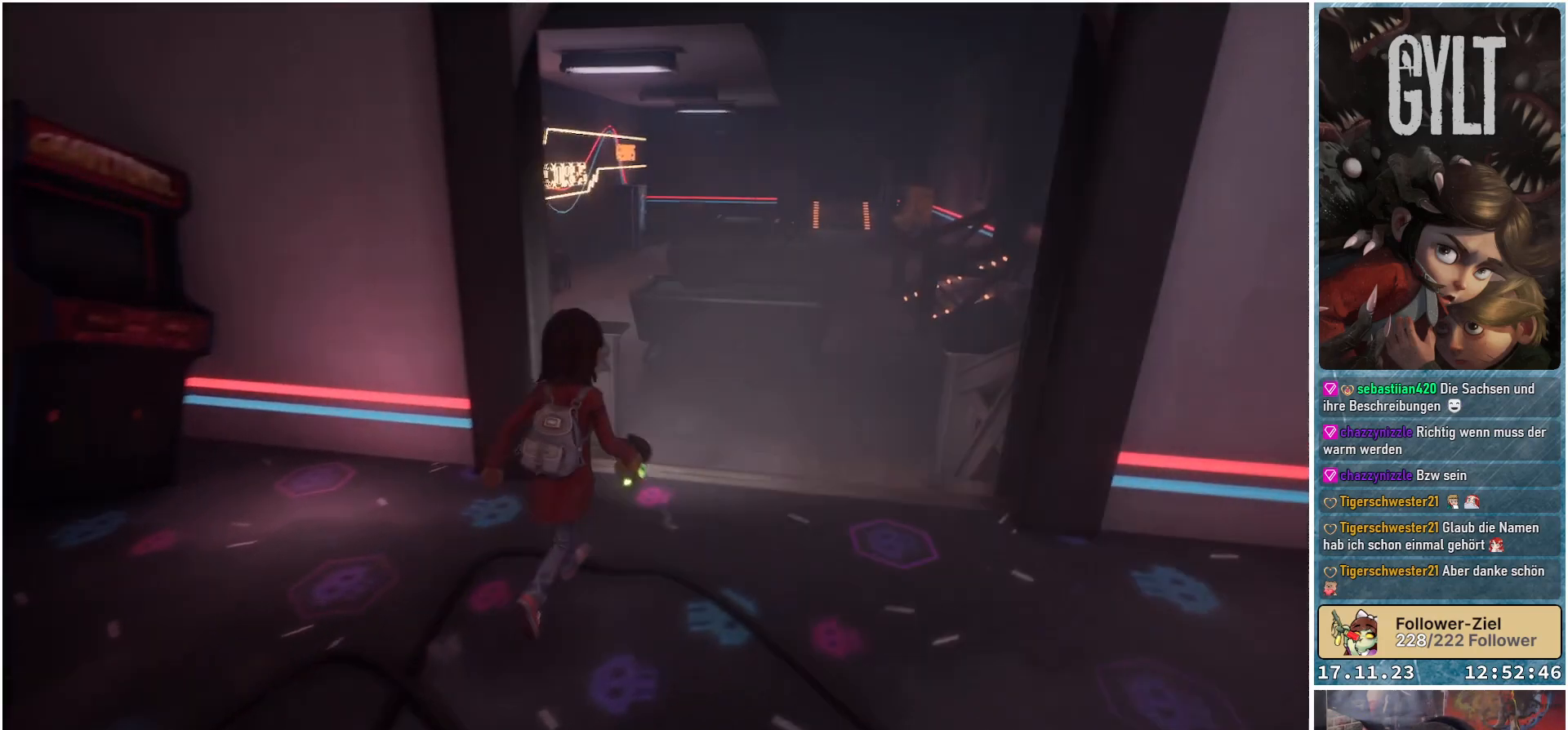
{"buttons": [], "left_stick": "up-right", "right_stick": "center", "events": []}
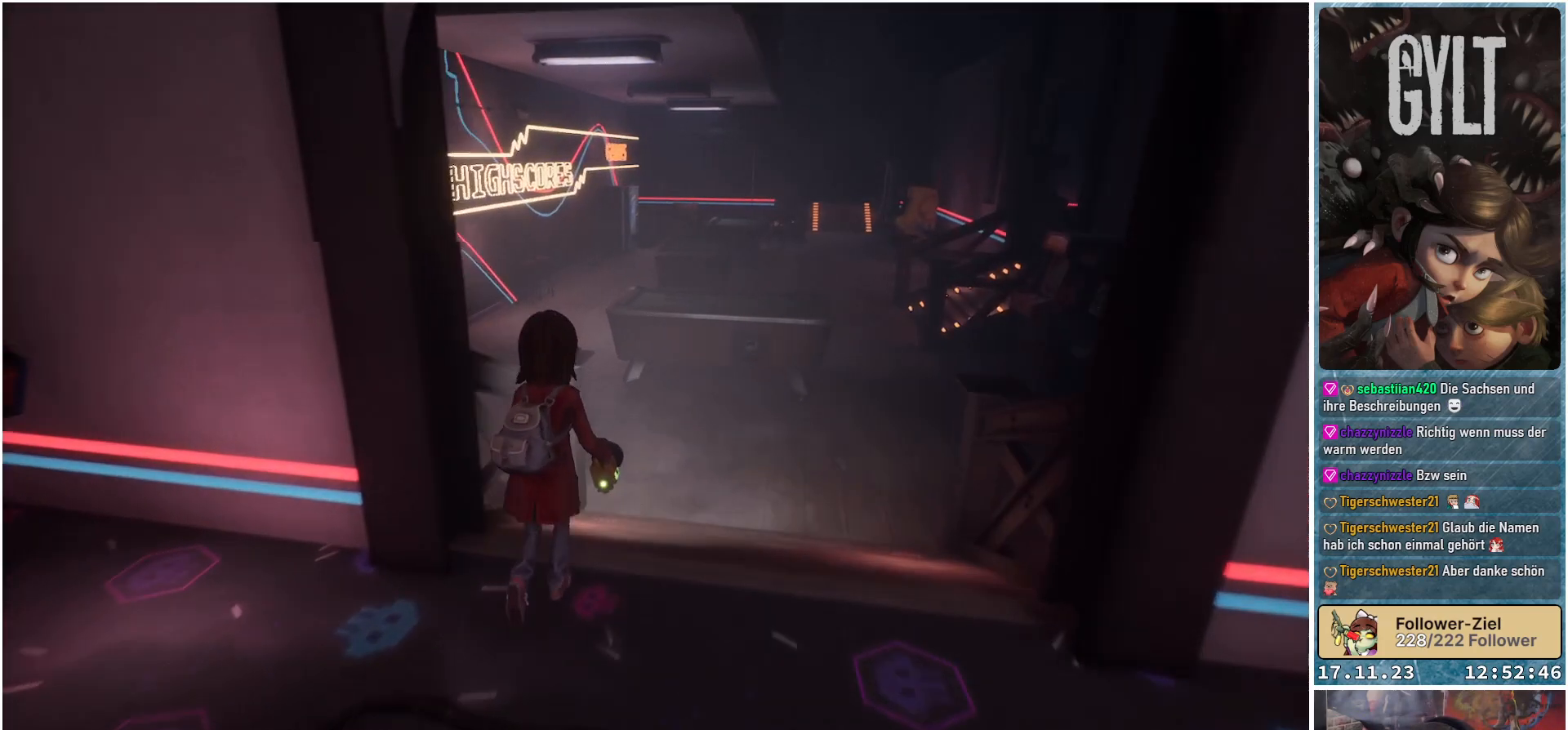
{"buttons": [], "left_stick": "up-right", "right_stick": "center", "events": [[217, "R1", "down"], [383, "R1", "up"]]}
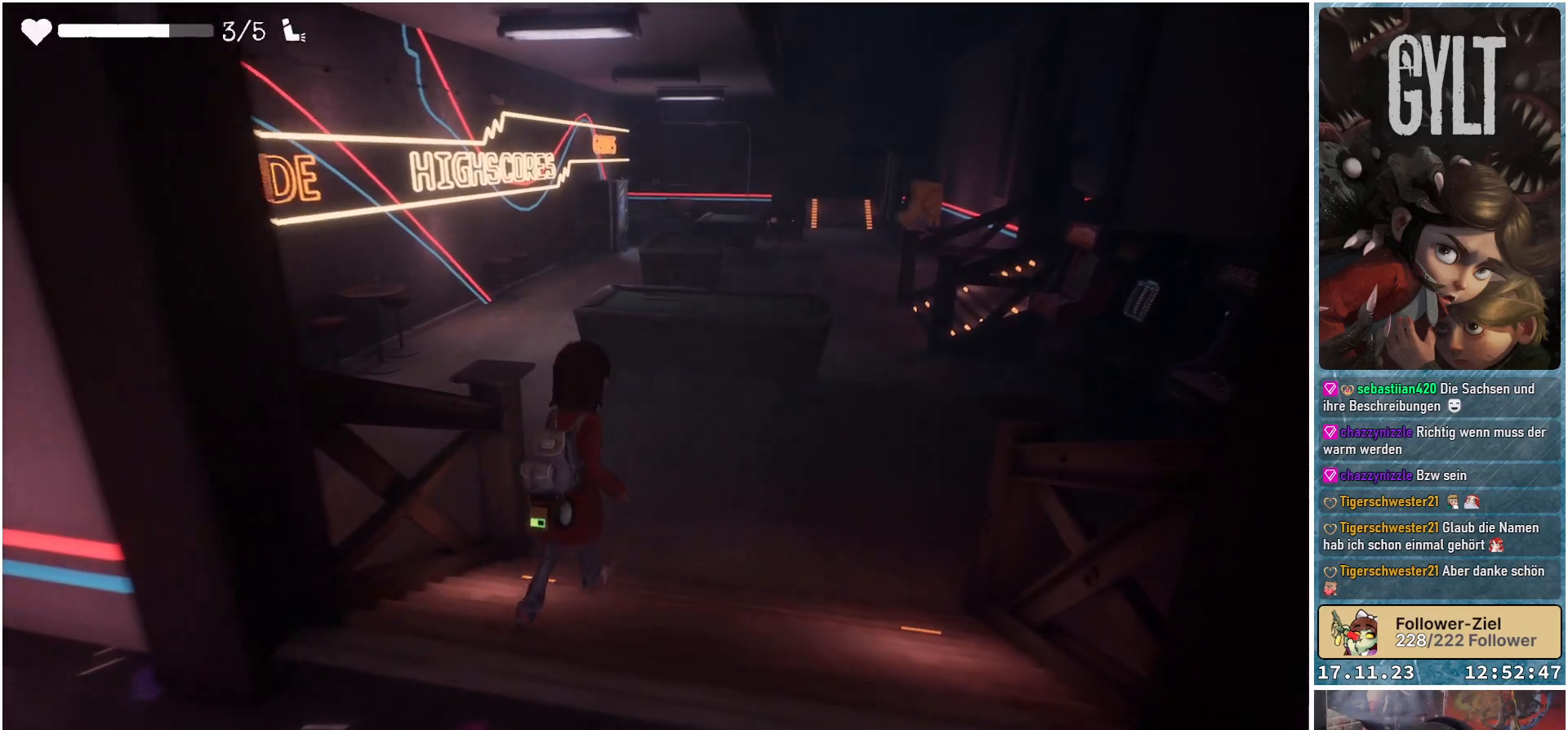
{"buttons": [], "left_stick": "up", "right_stick": "down-left", "events": [[167, "right_stick", "down-left"], [450, "left_stick", "up"]]}
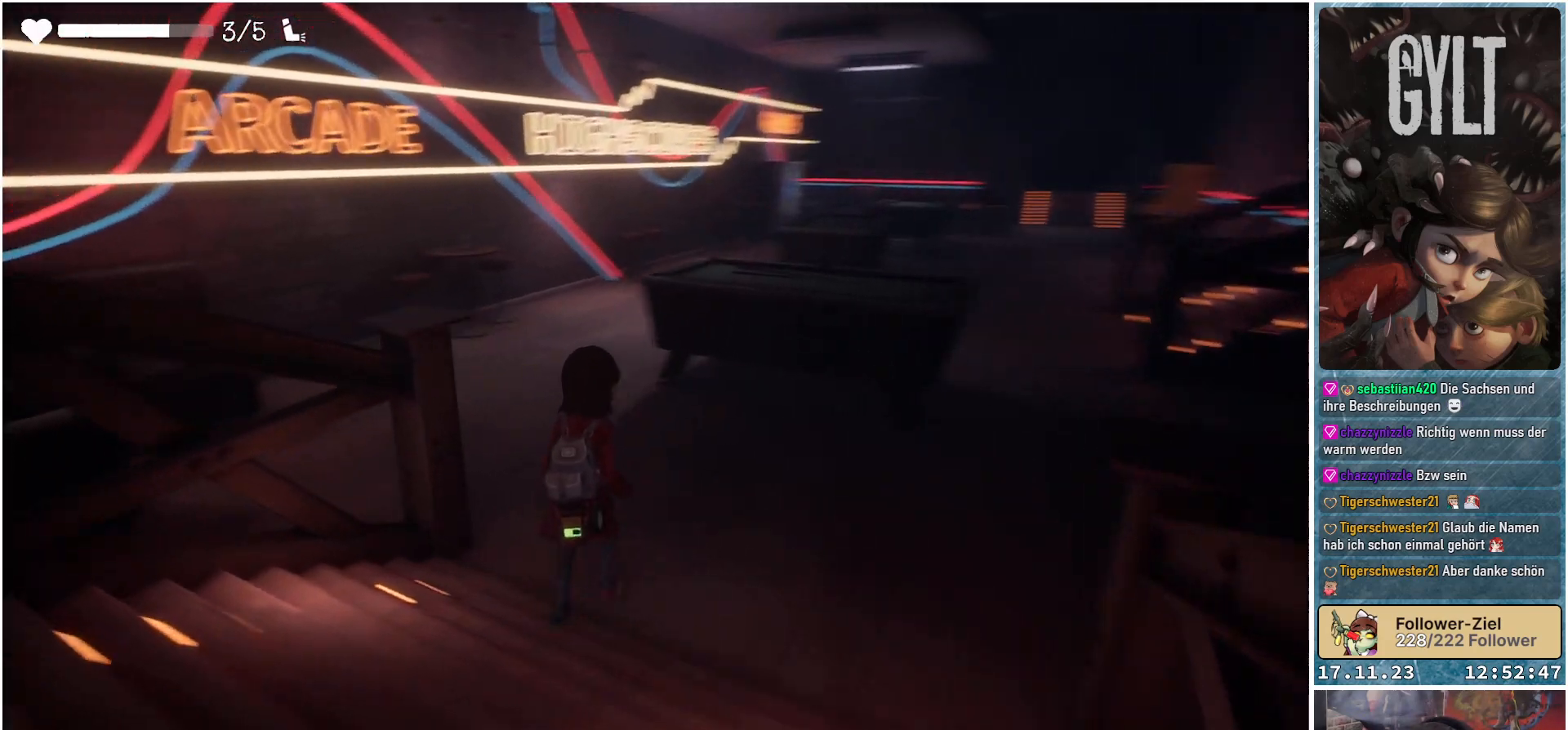
{"buttons": [], "left_stick": "up-right", "right_stick": "center", "events": [[283, "right_stick", "center"], [300, "left_stick", "up-right"]]}
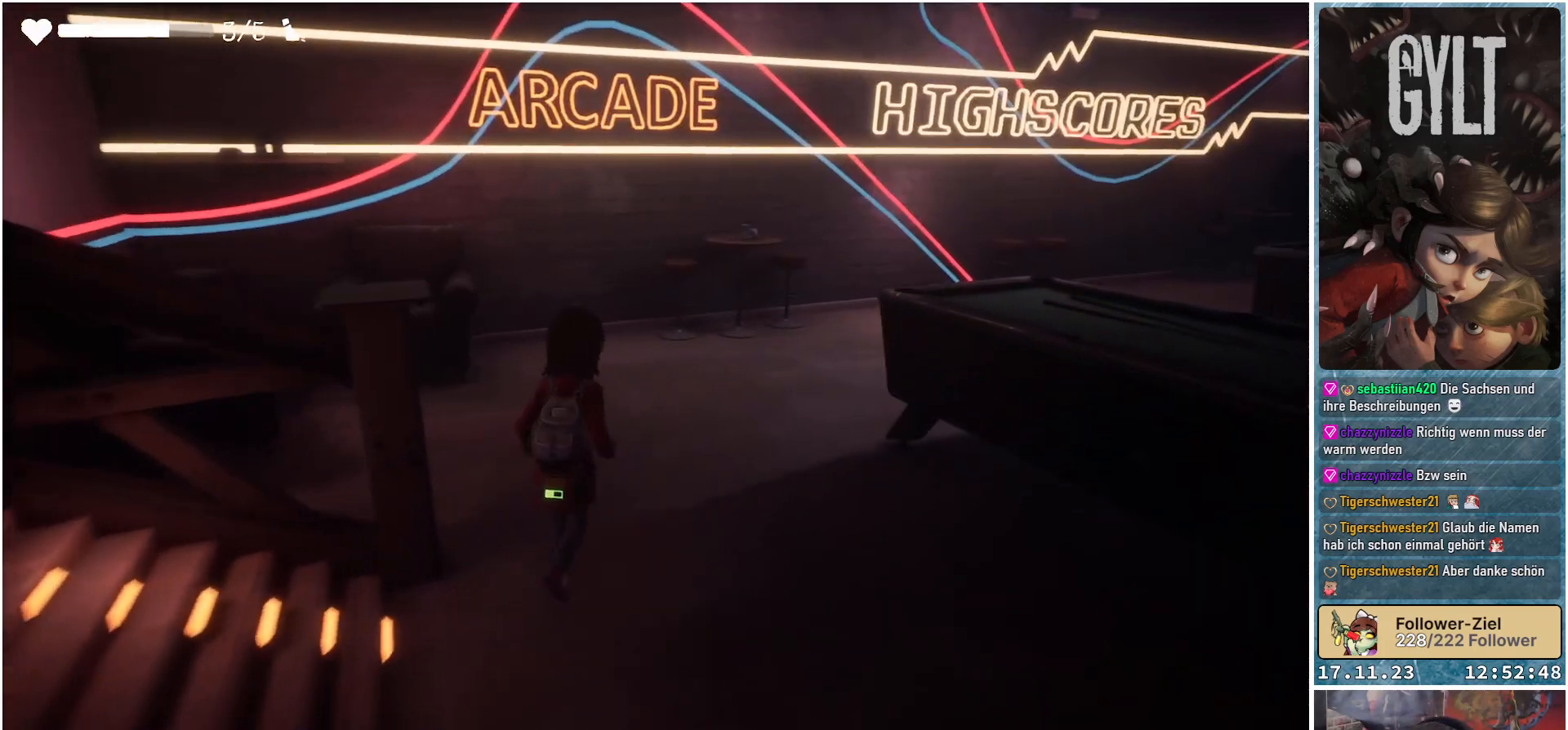
{"buttons": [], "left_stick": "up-right", "right_stick": "right", "events": [[400, "right_stick", "right"]]}
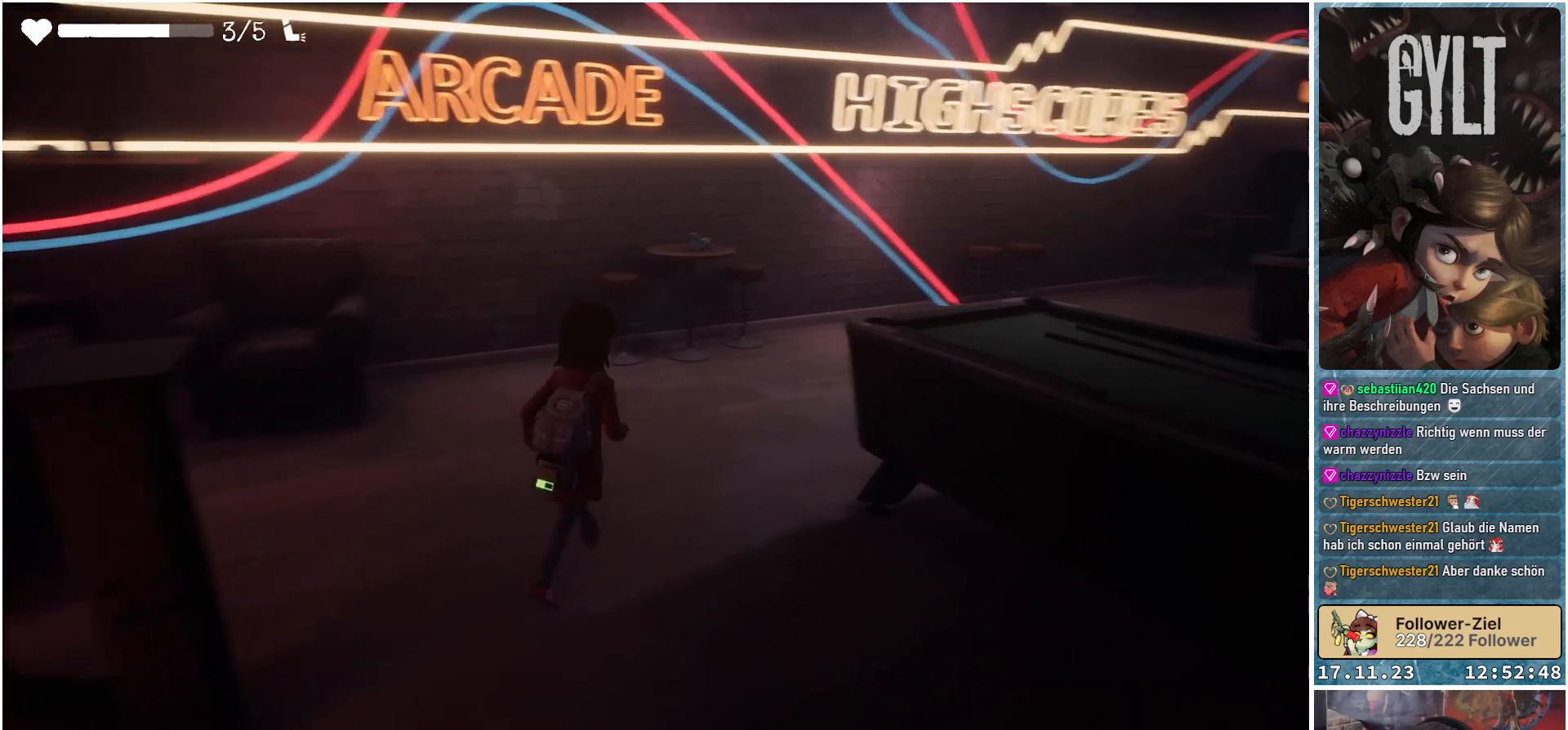
{"buttons": [], "left_stick": "up-left", "right_stick": "center", "events": [[200, "left_stick", "up"], [283, "right_stick", "down-right"], [433, "left_stick", "up-left"], [483, "right_stick", "center"]]}
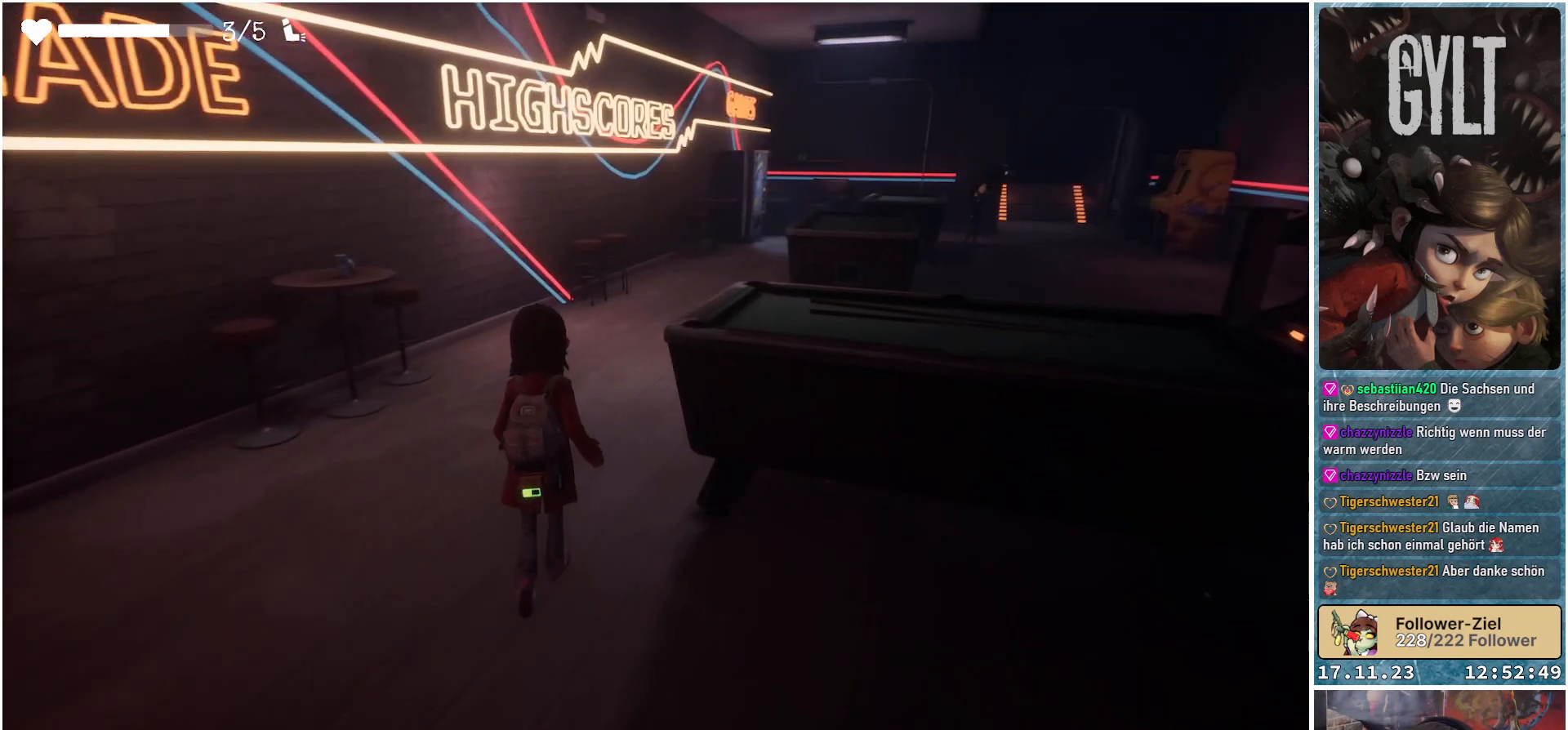
{"buttons": [], "left_stick": "up-left", "right_stick": "center", "events": []}
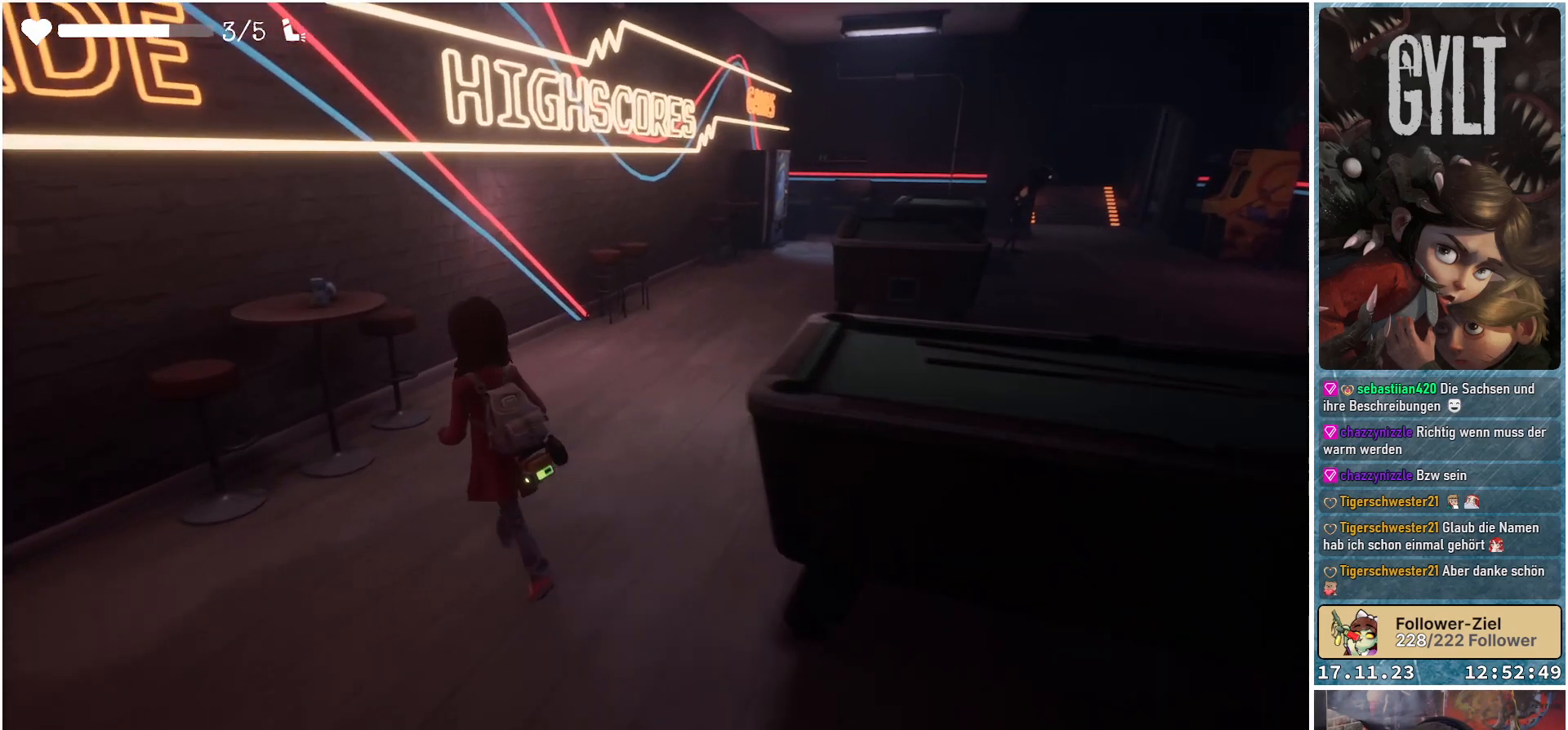
{"buttons": [], "left_stick": "up", "right_stick": "down-right", "events": [[33, "right_stick", "down-right"], [167, "left_stick", "up"]]}